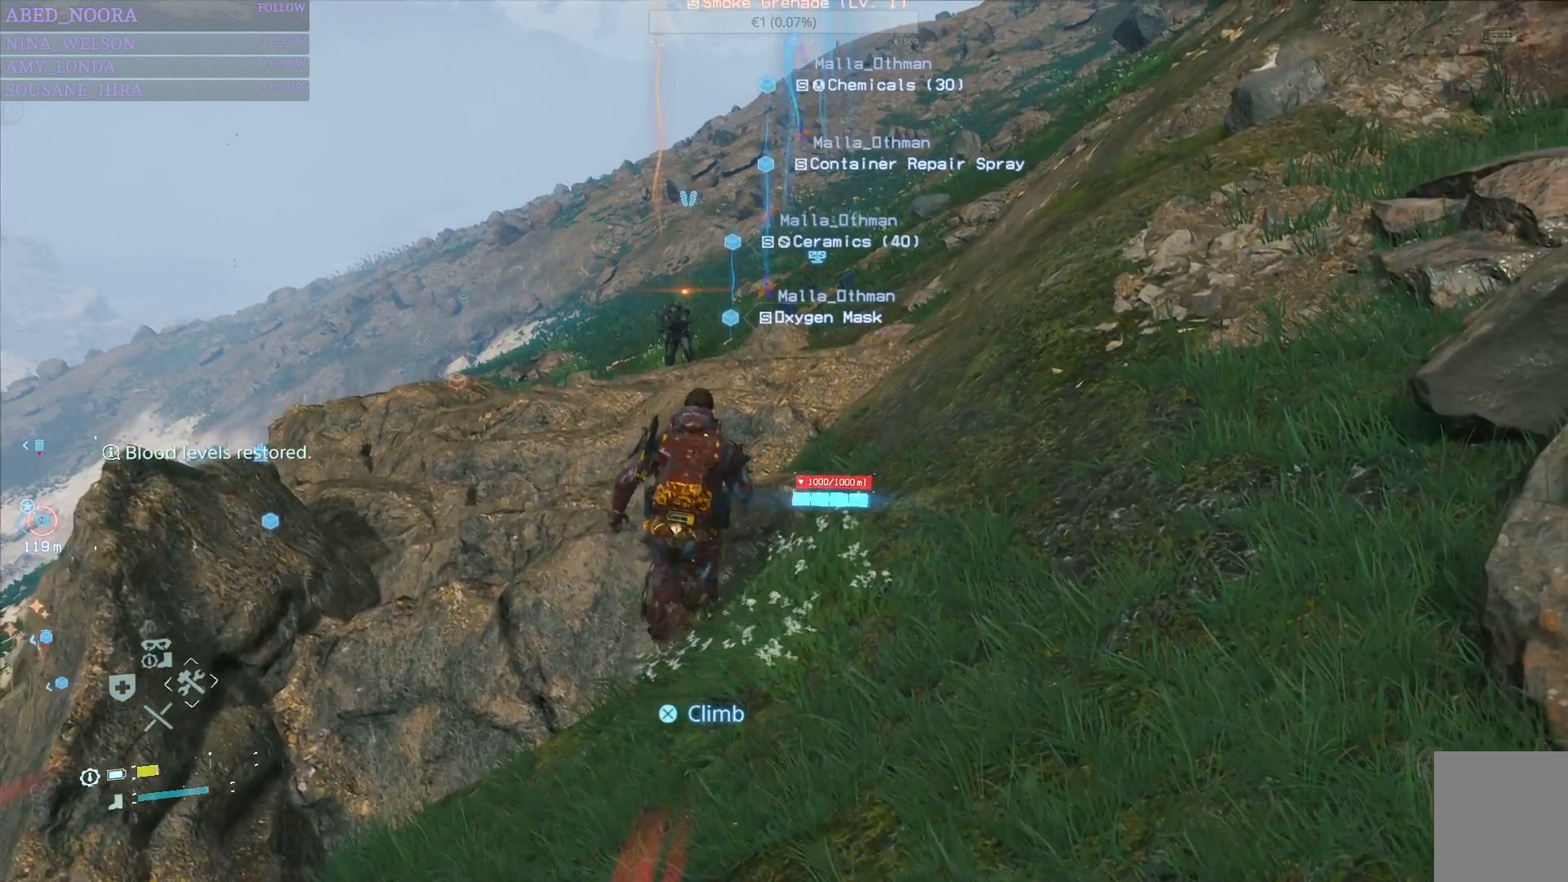
Gameplay with a controller (PlayStation layout); each line is a JSON object with the inputs held at the frame after it. "events" lists button and stick changes between this image and that frame as [ms after this image, input, new state], when the widget could be followed in between.
{"buttons": ["R2"], "left_stick": "up-right", "right_stick": "center", "events": [[367, "left_stick", "up-right"]]}
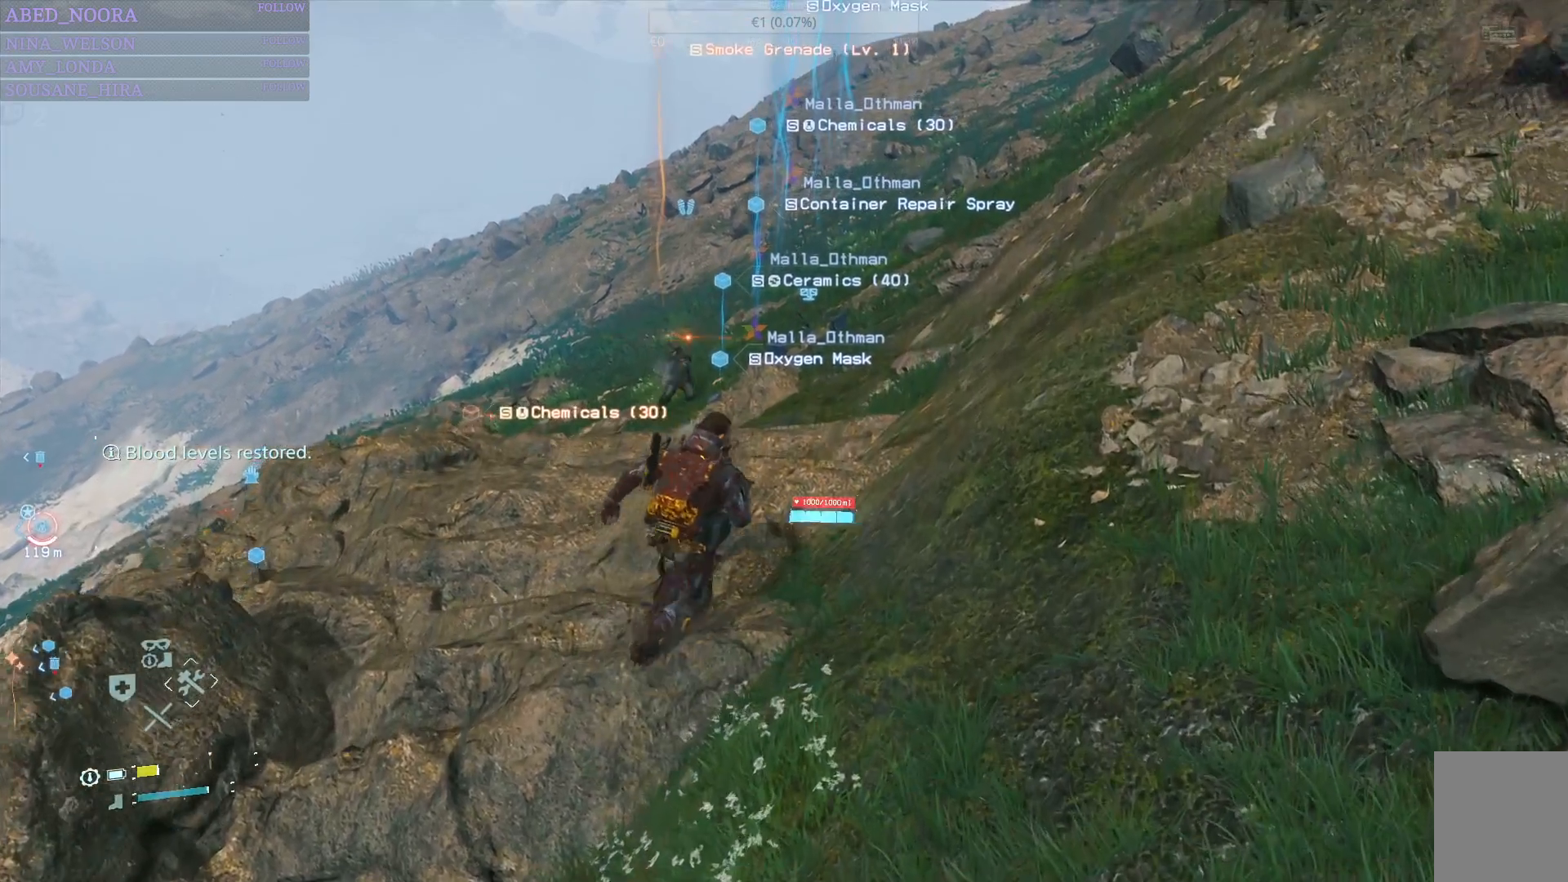
{"buttons": ["SQUARE"], "left_stick": "up", "right_stick": "center", "events": [[183, "left_stick", "up"], [483, "SQUARE", "down"], [500, "R2", "up"]]}
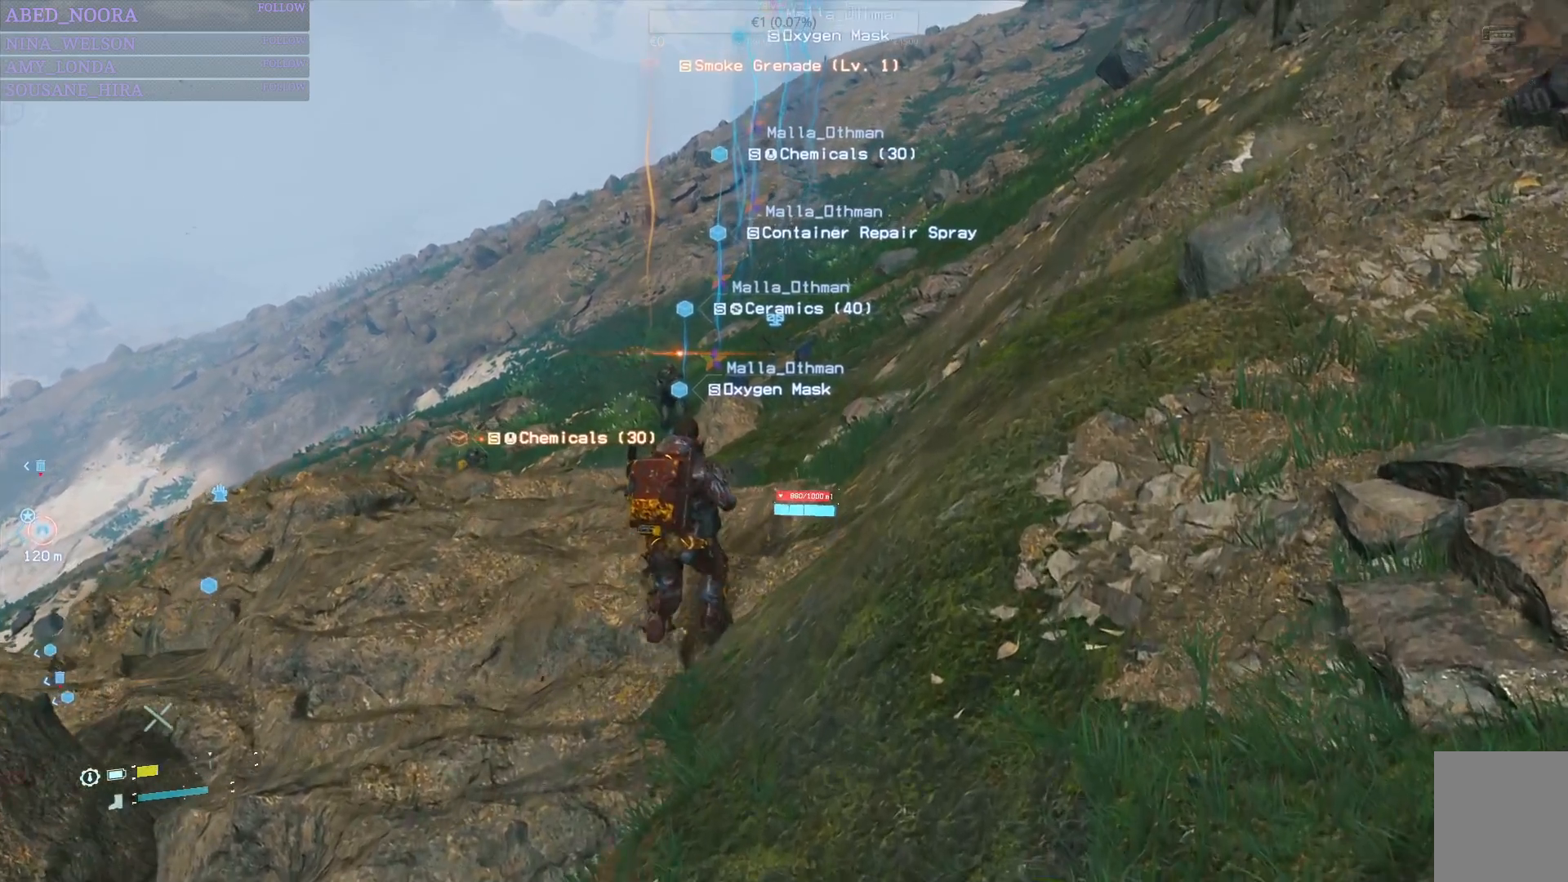
{"buttons": [], "left_stick": "up", "right_stick": "center", "events": [[67, "SQUARE", "up"], [83, "R2", "down"], [183, "R2", "up"]]}
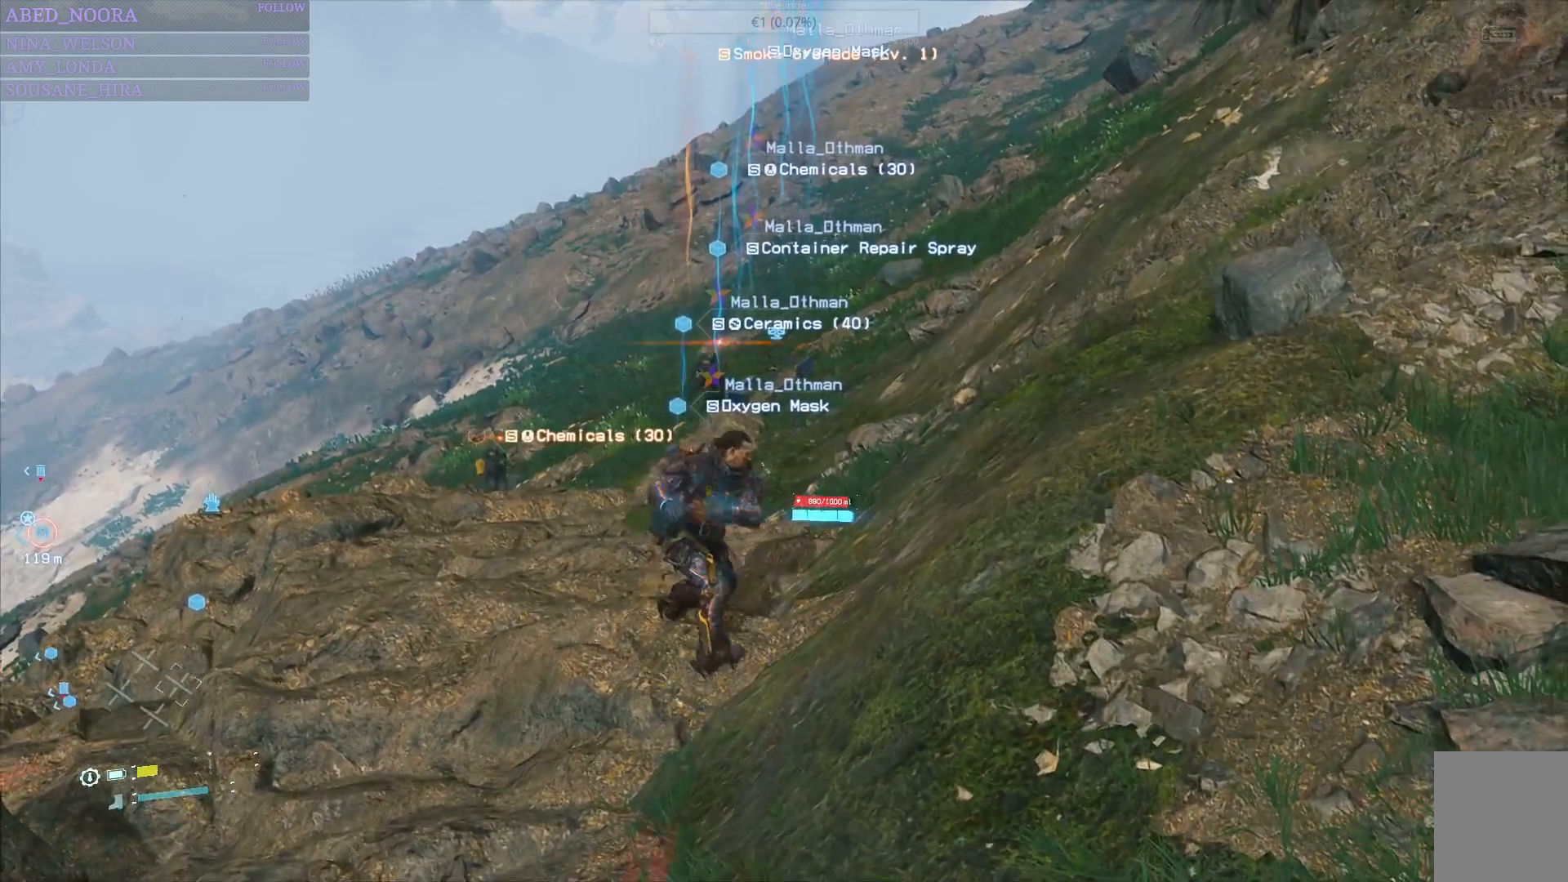
{"buttons": [], "left_stick": "up", "right_stick": "center", "events": []}
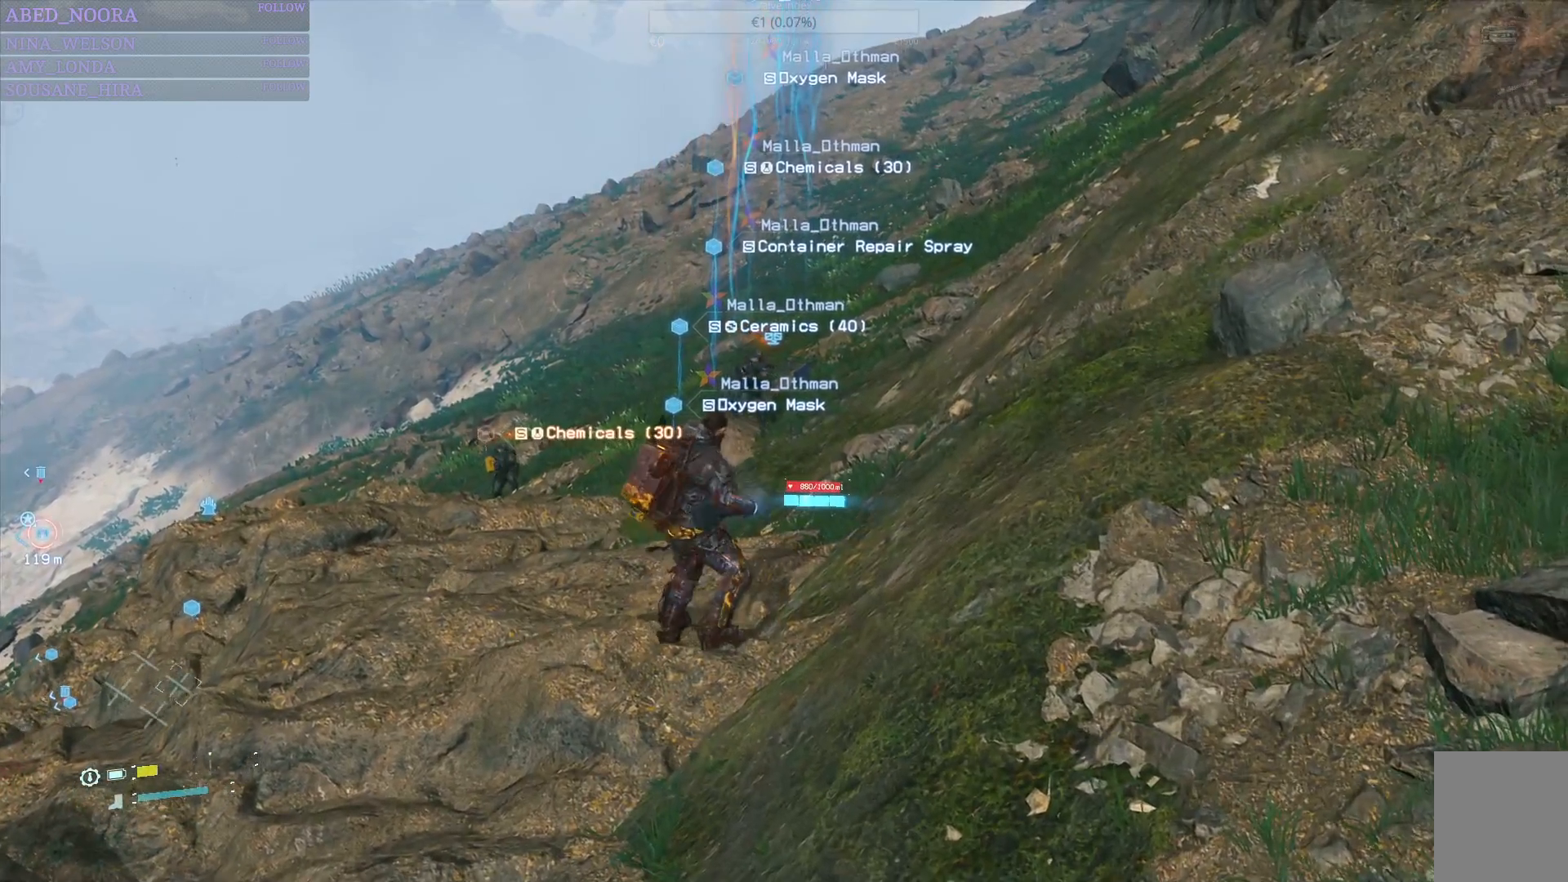
{"buttons": ["R2"], "left_stick": "up-right", "right_stick": "center", "events": [[183, "left_stick", "up-right"], [200, "R2", "down"]]}
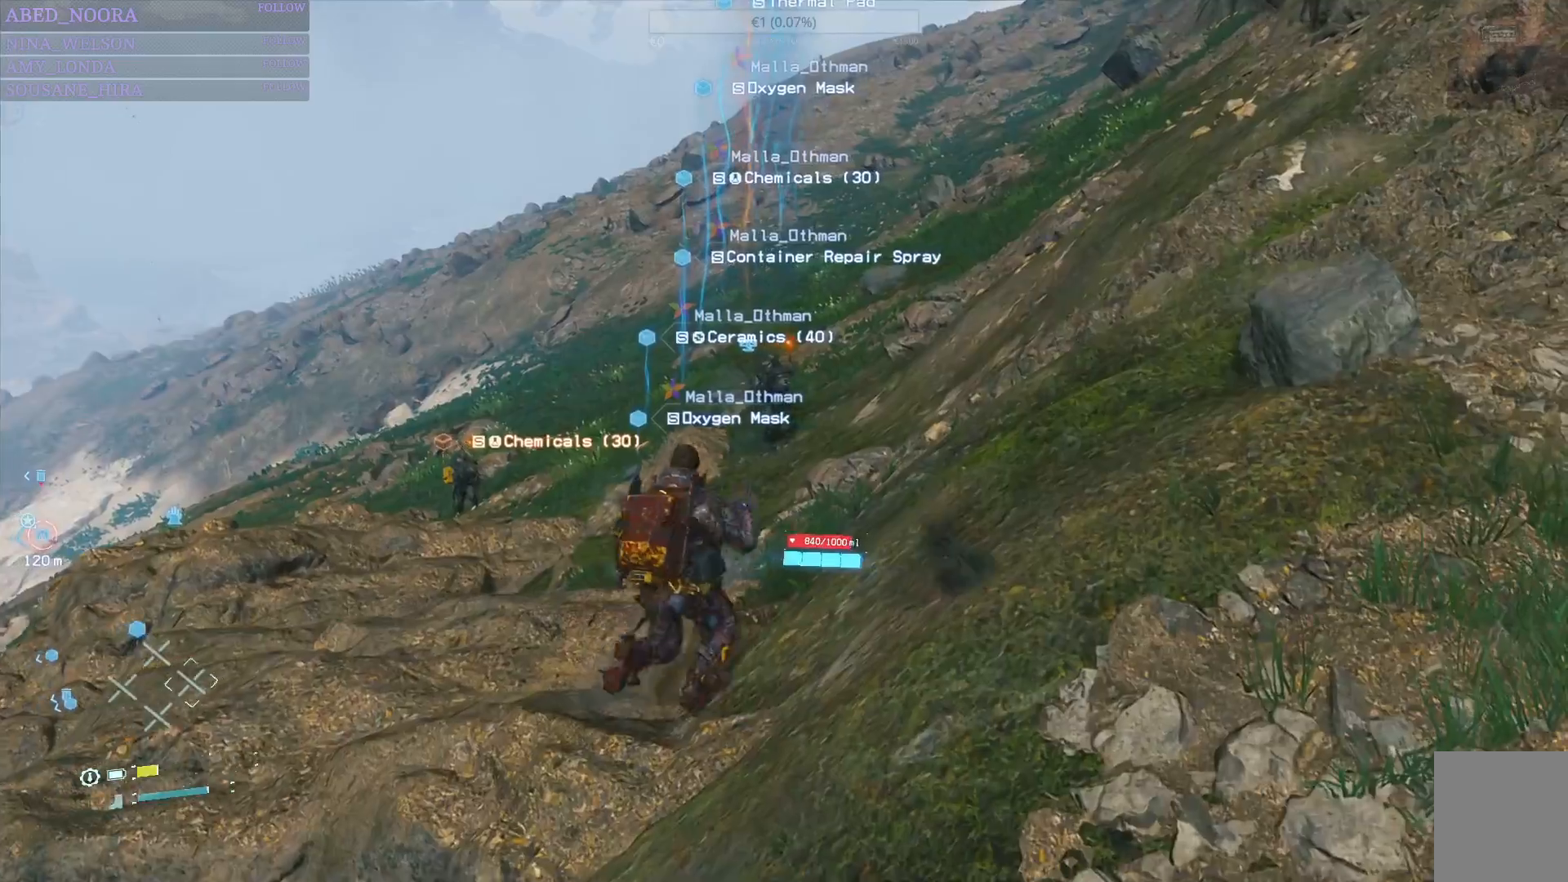
{"buttons": ["R2"], "left_stick": "up-right", "right_stick": "center", "events": [[300, "R2", "up"], [400, "SQUARE", "down"], [467, "R2", "down"], [483, "SQUARE", "up"]]}
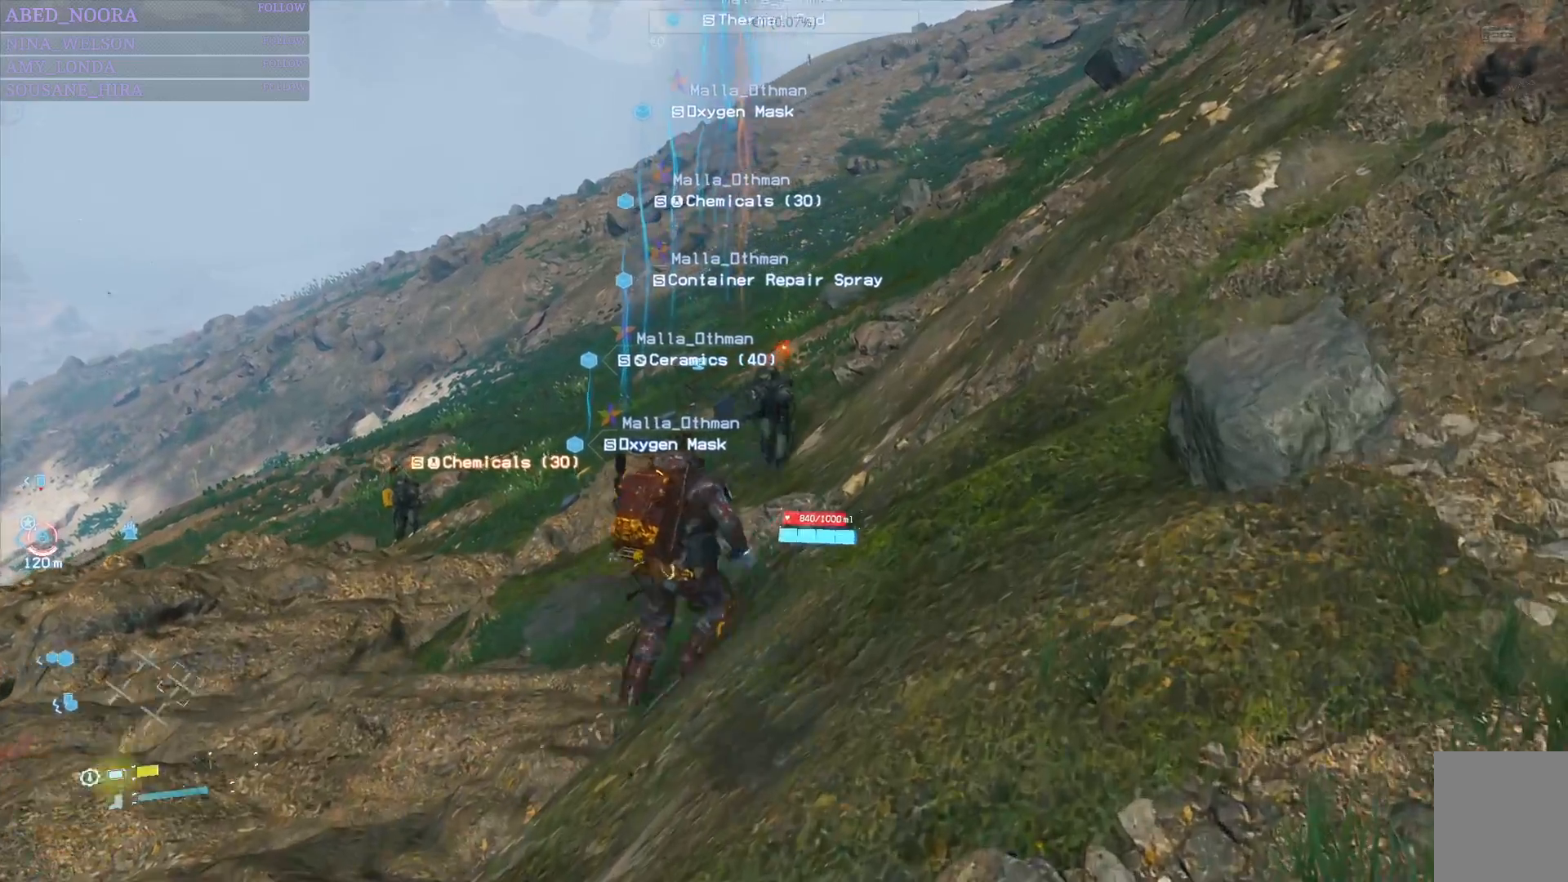
{"buttons": [], "left_stick": "up-right", "right_stick": "center", "events": [[83, "R2", "up"], [167, "R2", "down"], [233, "R2", "up"]]}
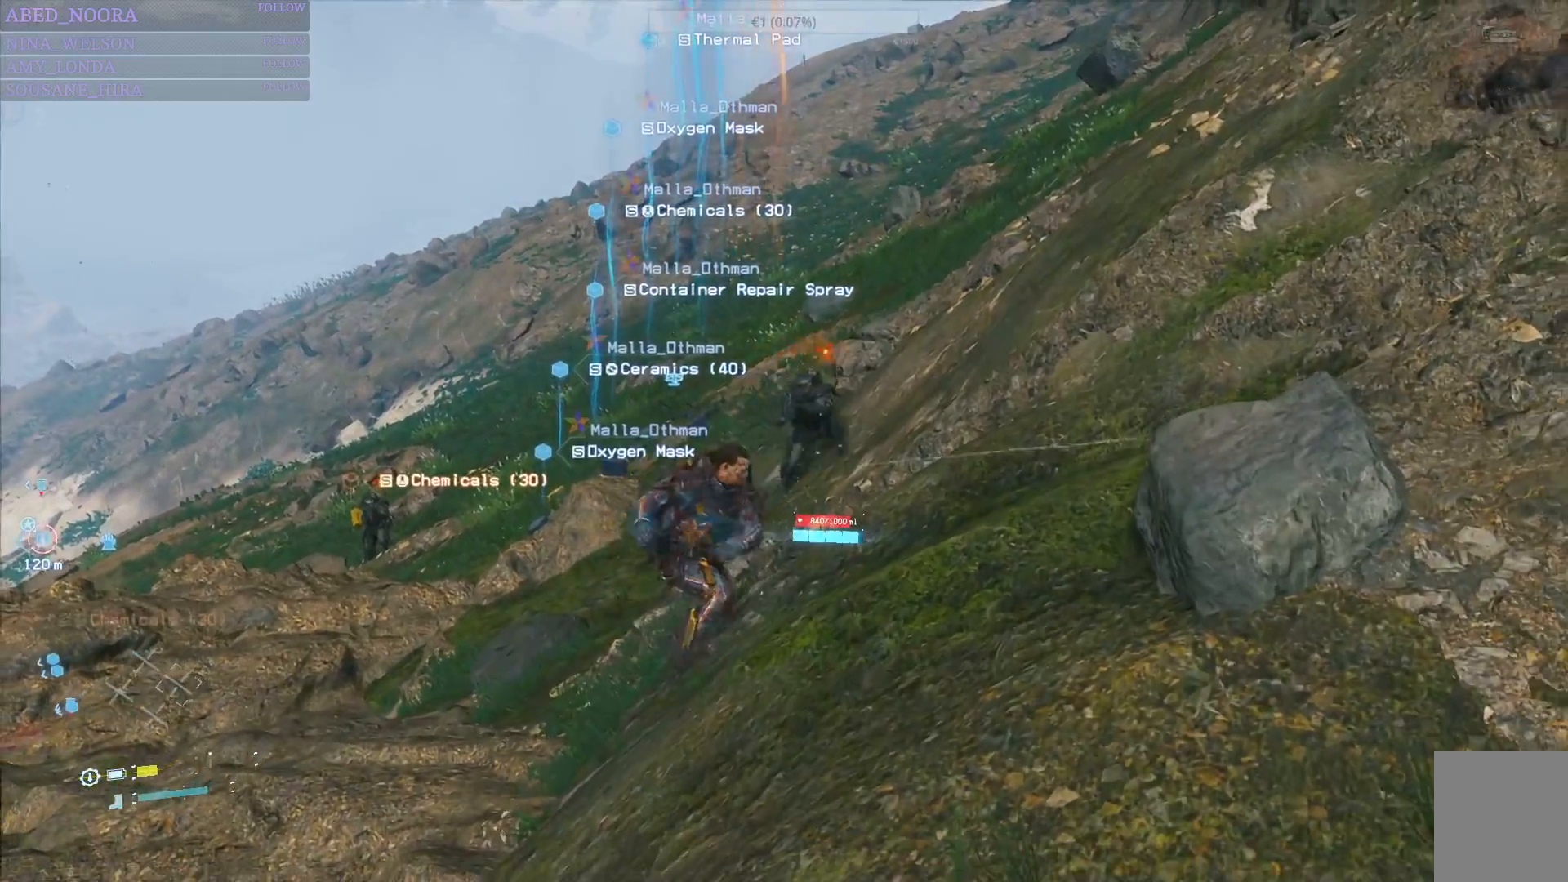
{"buttons": [], "left_stick": "up-right", "right_stick": "center", "events": [[100, "right_stick", "down-right"], [350, "right_stick", "center"]]}
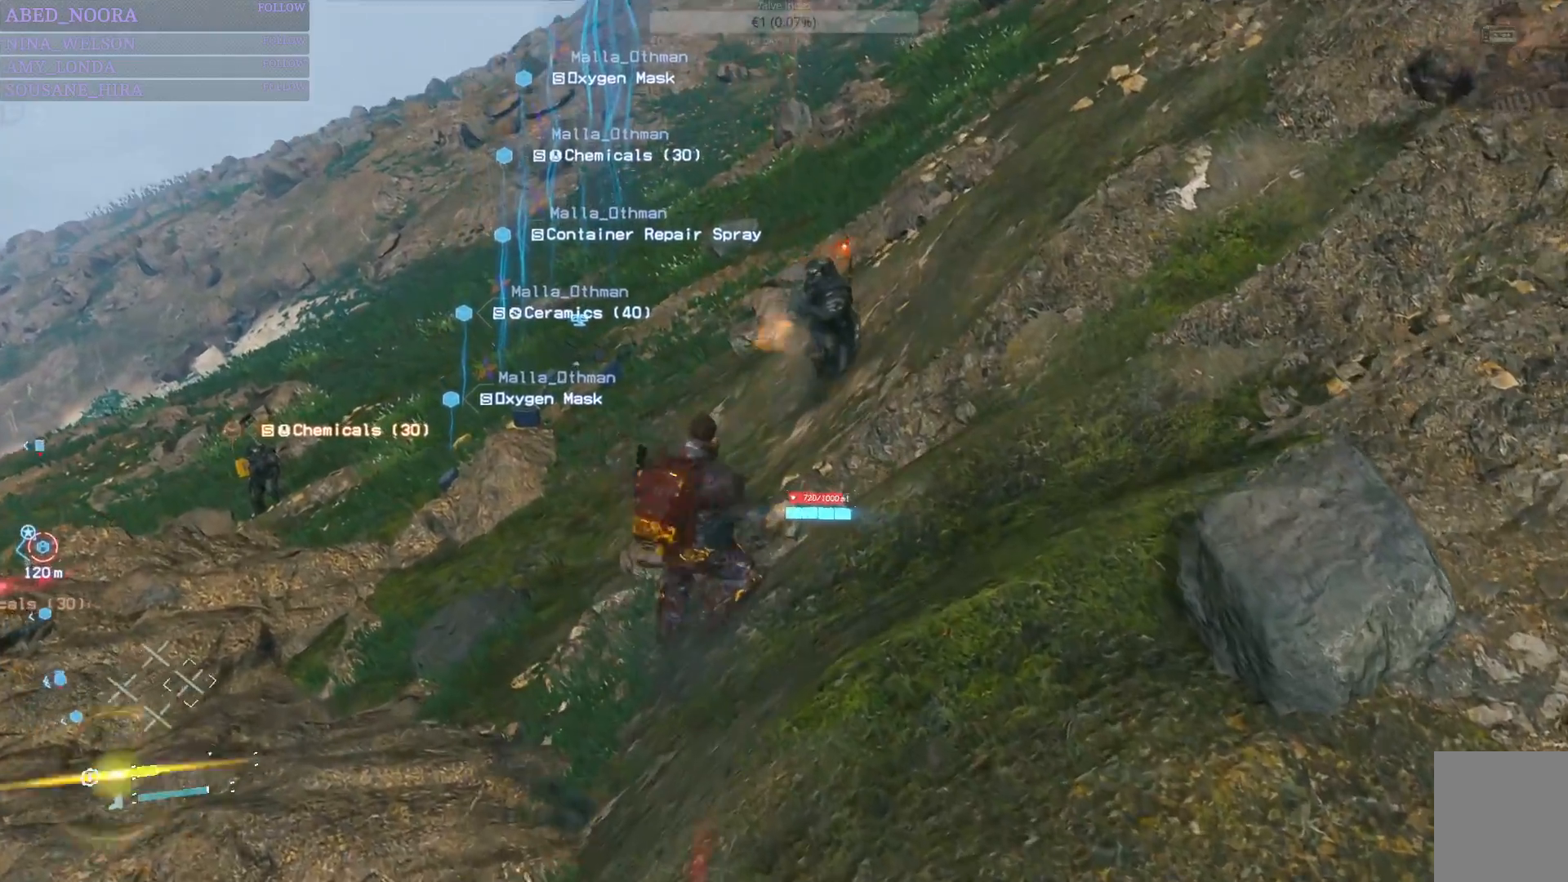
{"buttons": [], "left_stick": "up-right", "right_stick": "center", "events": [[200, "L3", "down"], [350, "L3", "up"]]}
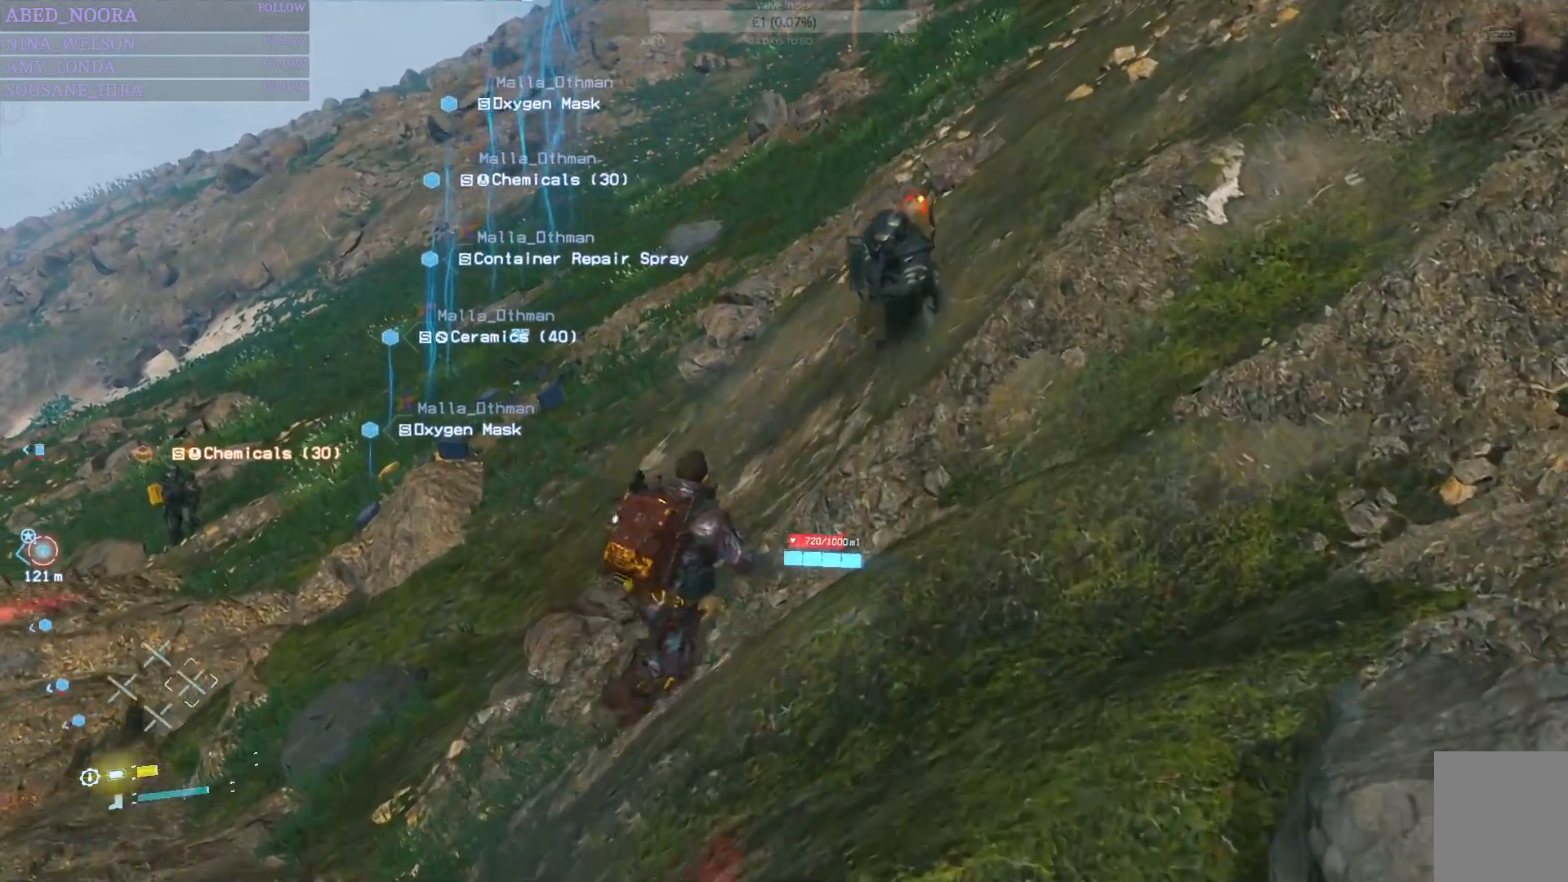
{"buttons": [], "left_stick": "up-right", "right_stick": "center", "events": [[417, "SQUARE", "down"], [483, "SQUARE", "up"]]}
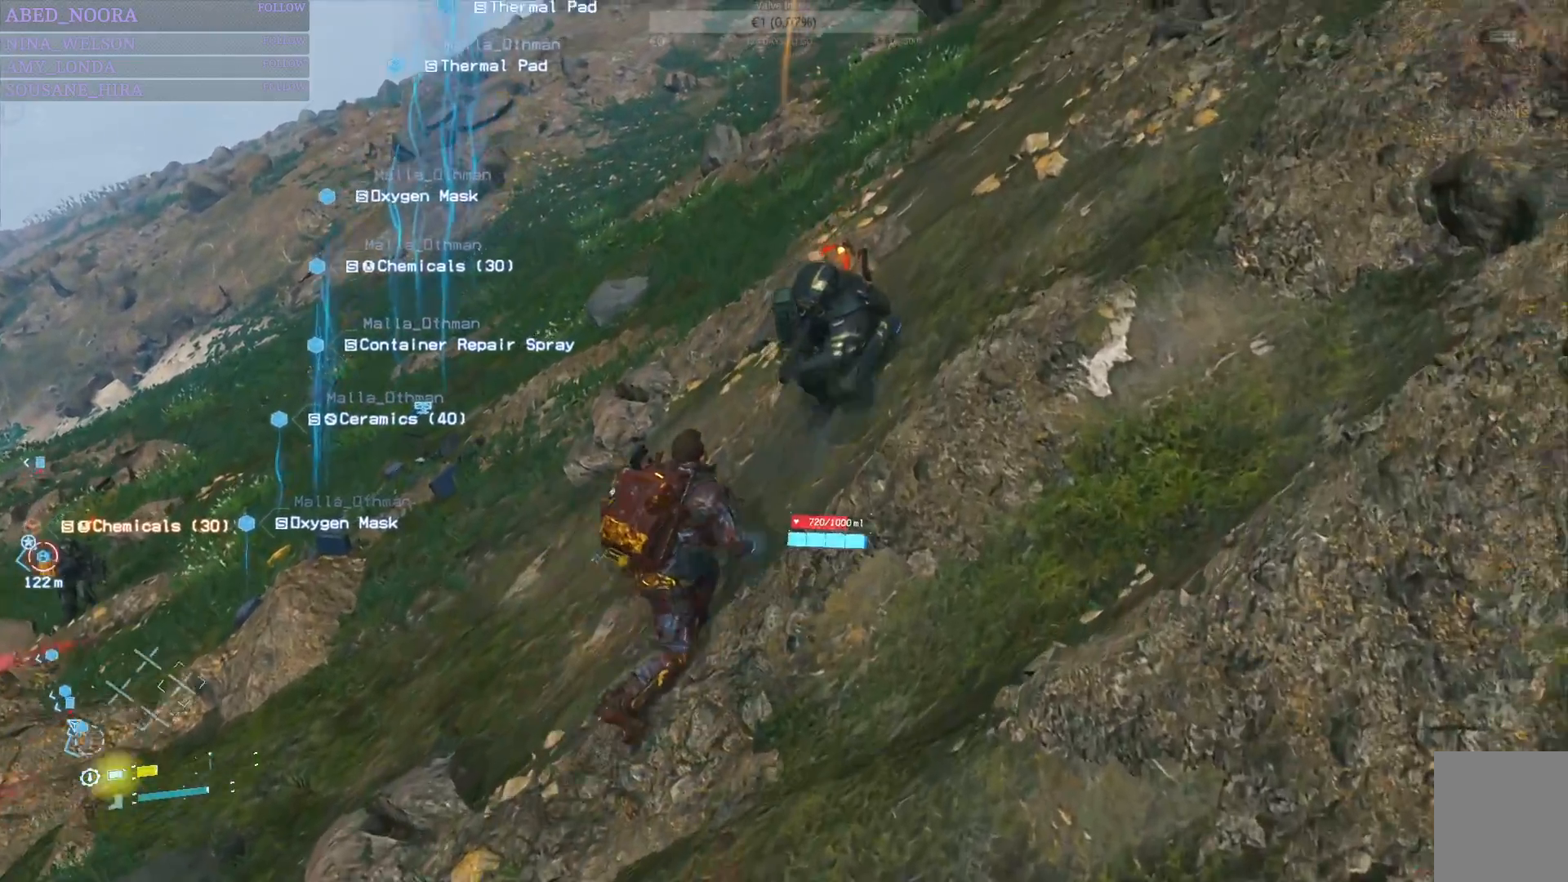
{"buttons": [], "left_stick": "up-right", "right_stick": "center", "events": [[67, "SQUARE", "down"], [150, "SQUARE", "up"], [217, "SQUARE", "down"], [300, "SQUARE", "up"], [367, "SQUARE", "down"], [467, "SQUARE", "up"]]}
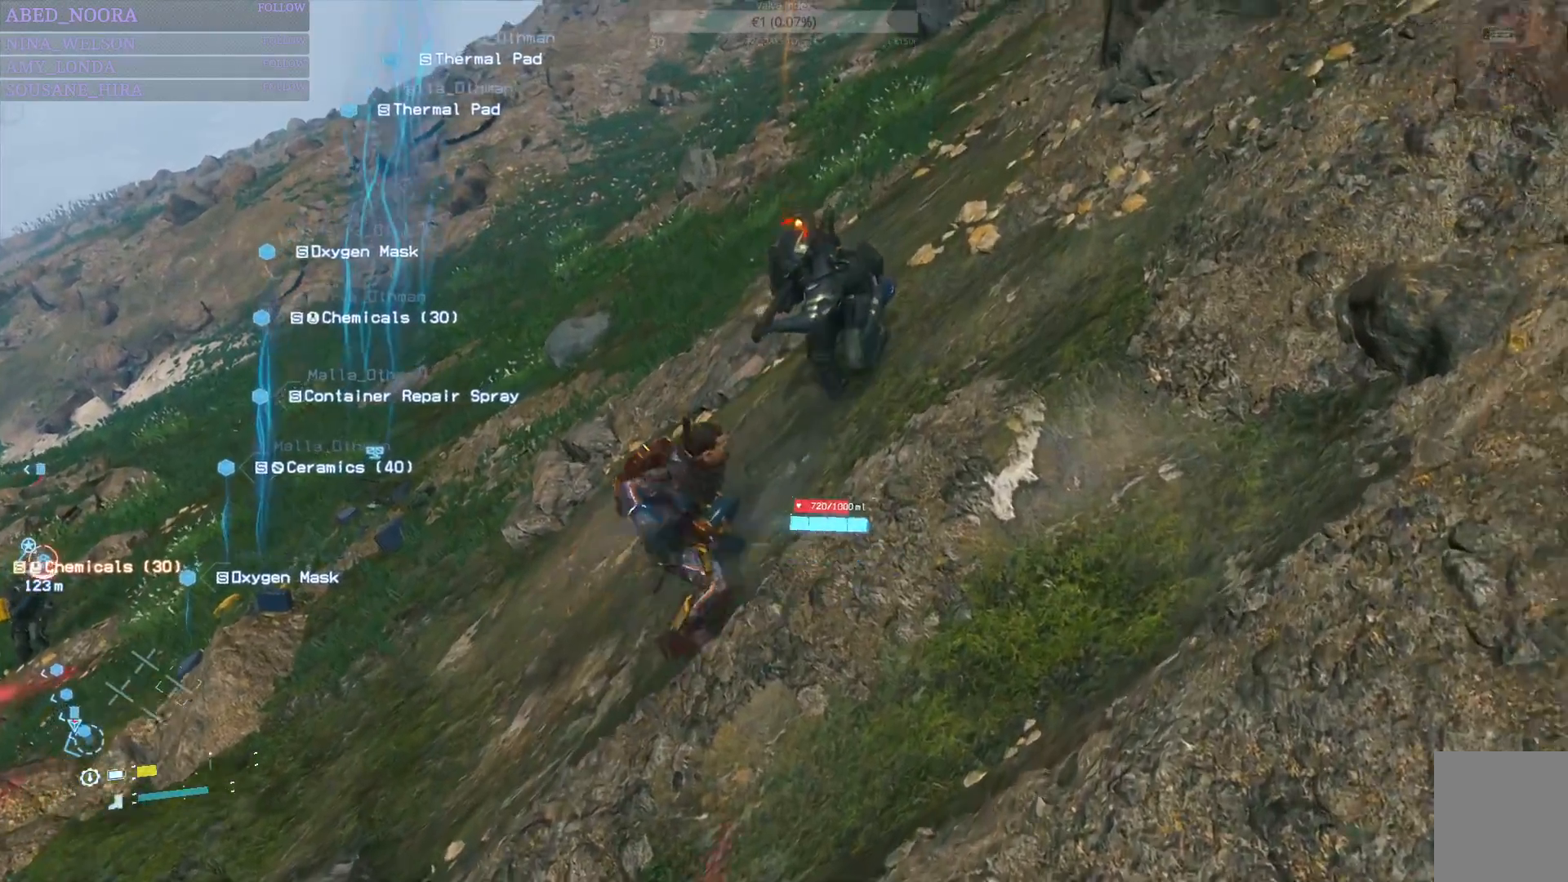
{"buttons": ["SQUARE"], "left_stick": "up-right", "right_stick": "center", "events": [[17, "SQUARE", "down"], [117, "SQUARE", "up"], [167, "SQUARE", "down"], [267, "SQUARE", "up"], [317, "SQUARE", "down"], [433, "SQUARE", "up"], [483, "SQUARE", "down"]]}
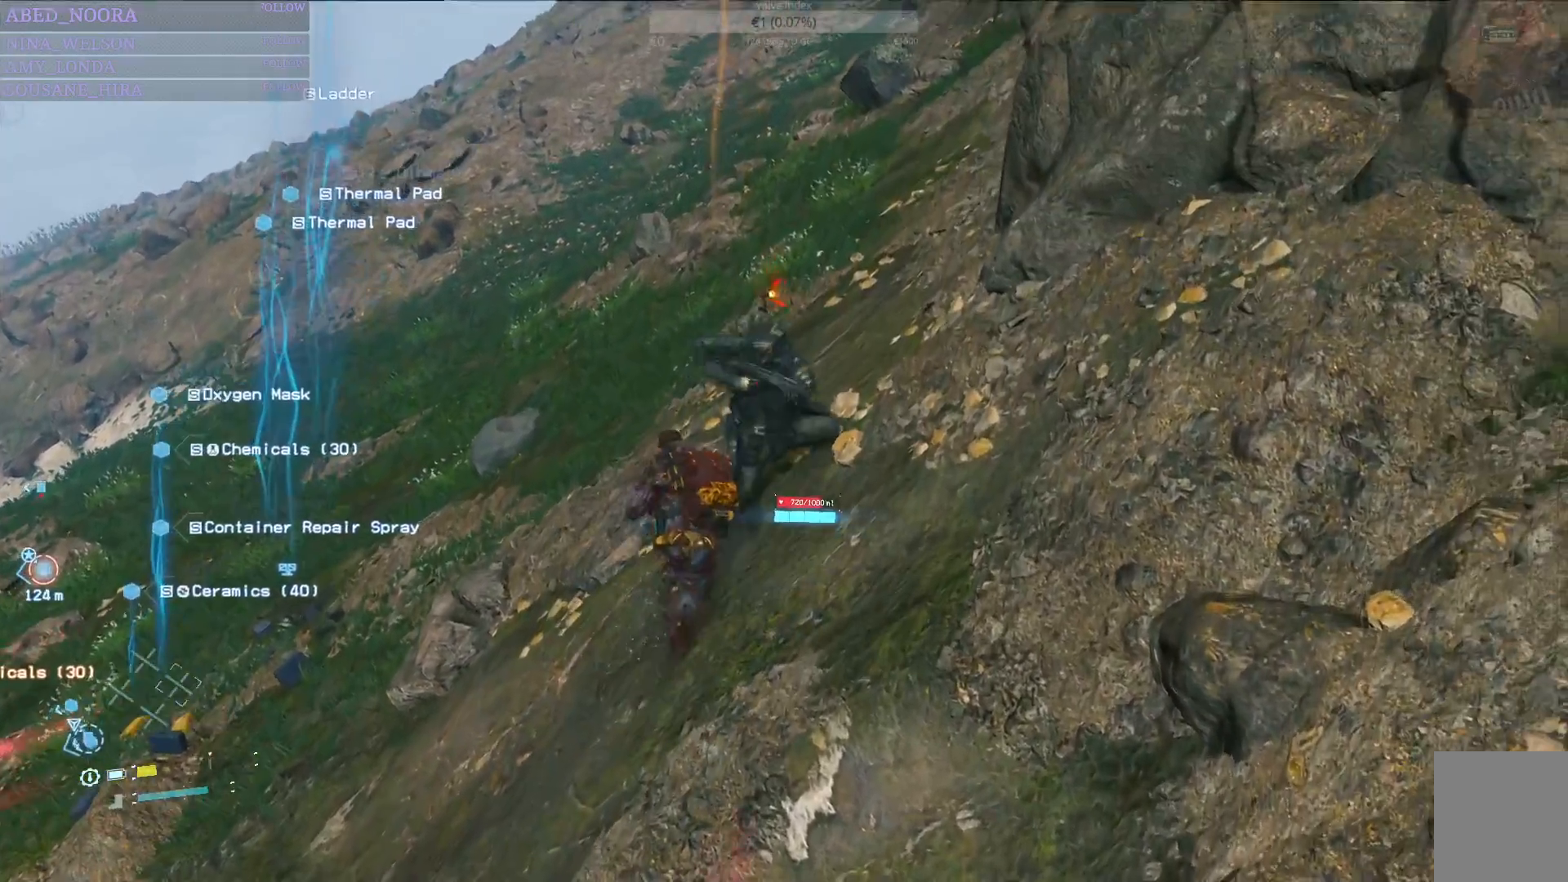
{"buttons": ["SQUARE"], "left_stick": "up", "right_stick": "center", "events": [[83, "SQUARE", "up"], [150, "SQUARE", "down"], [250, "SQUARE", "up"], [250, "left_stick", "up"], [300, "SQUARE", "down"], [400, "SQUARE", "up"], [467, "SQUARE", "down"]]}
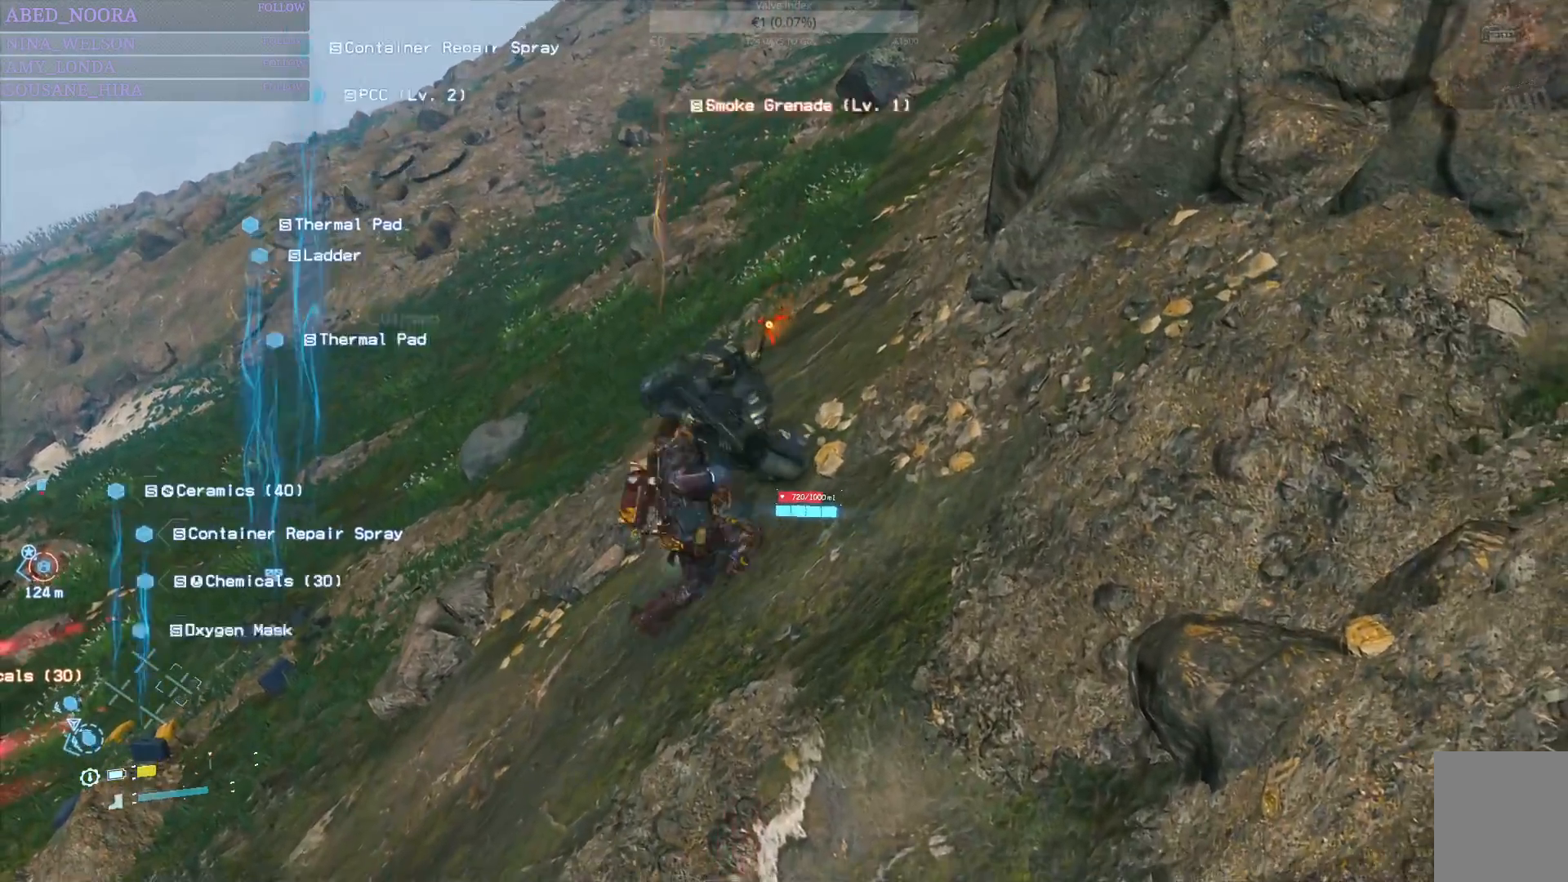
{"buttons": ["SQUARE"], "left_stick": "up", "right_stick": "center", "events": [[67, "SQUARE", "up"], [117, "SQUARE", "down"], [233, "SQUARE", "up"], [283, "SQUARE", "down"], [383, "SQUARE", "up"], [450, "SQUARE", "down"]]}
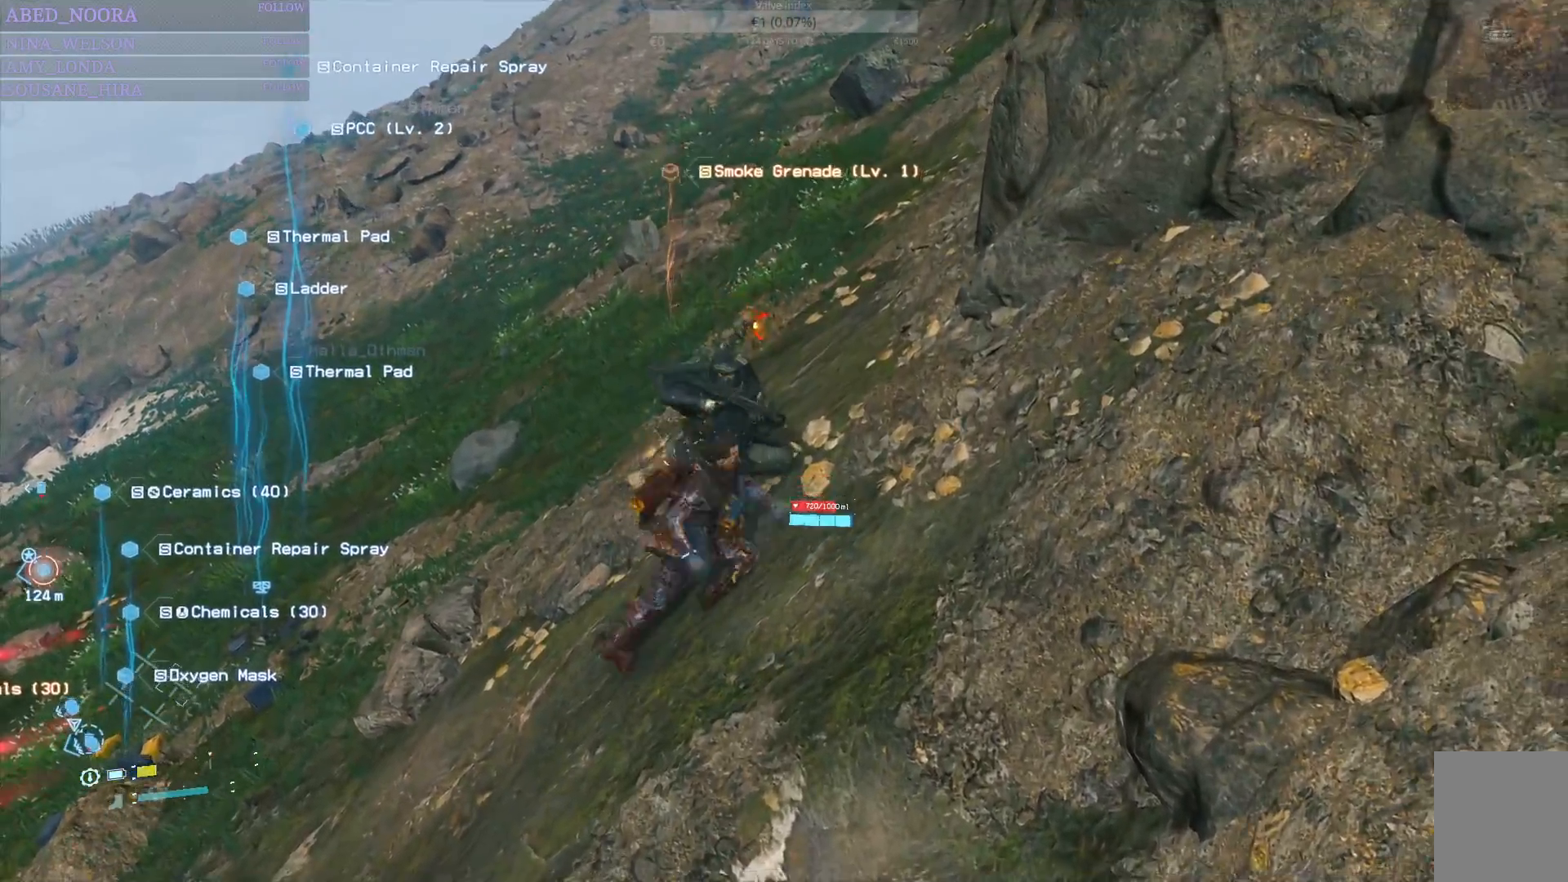
{"buttons": ["SQUARE"], "left_stick": "up", "right_stick": "center", "events": [[50, "SQUARE", "up"], [117, "SQUARE", "down"], [217, "SQUARE", "up"], [267, "SQUARE", "down"], [367, "SQUARE", "up"], [433, "SQUARE", "down"]]}
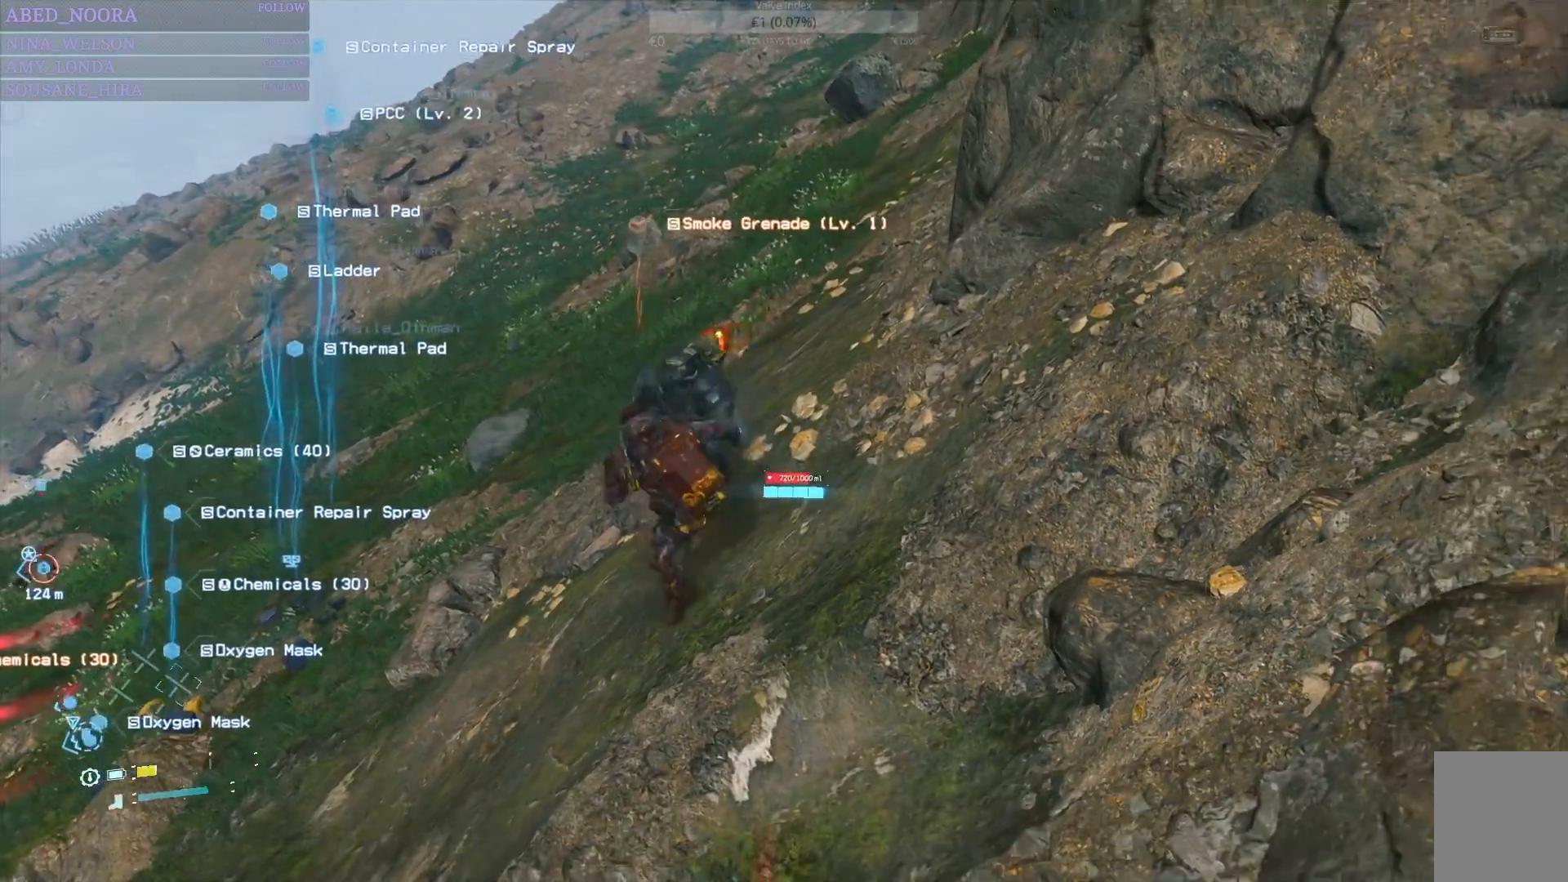
{"buttons": ["SQUARE"], "left_stick": "up", "right_stick": "center", "events": [[33, "SQUARE", "up"], [100, "SQUARE", "down"], [200, "SQUARE", "up"], [267, "SQUARE", "down"], [367, "SQUARE", "up"], [433, "SQUARE", "down"]]}
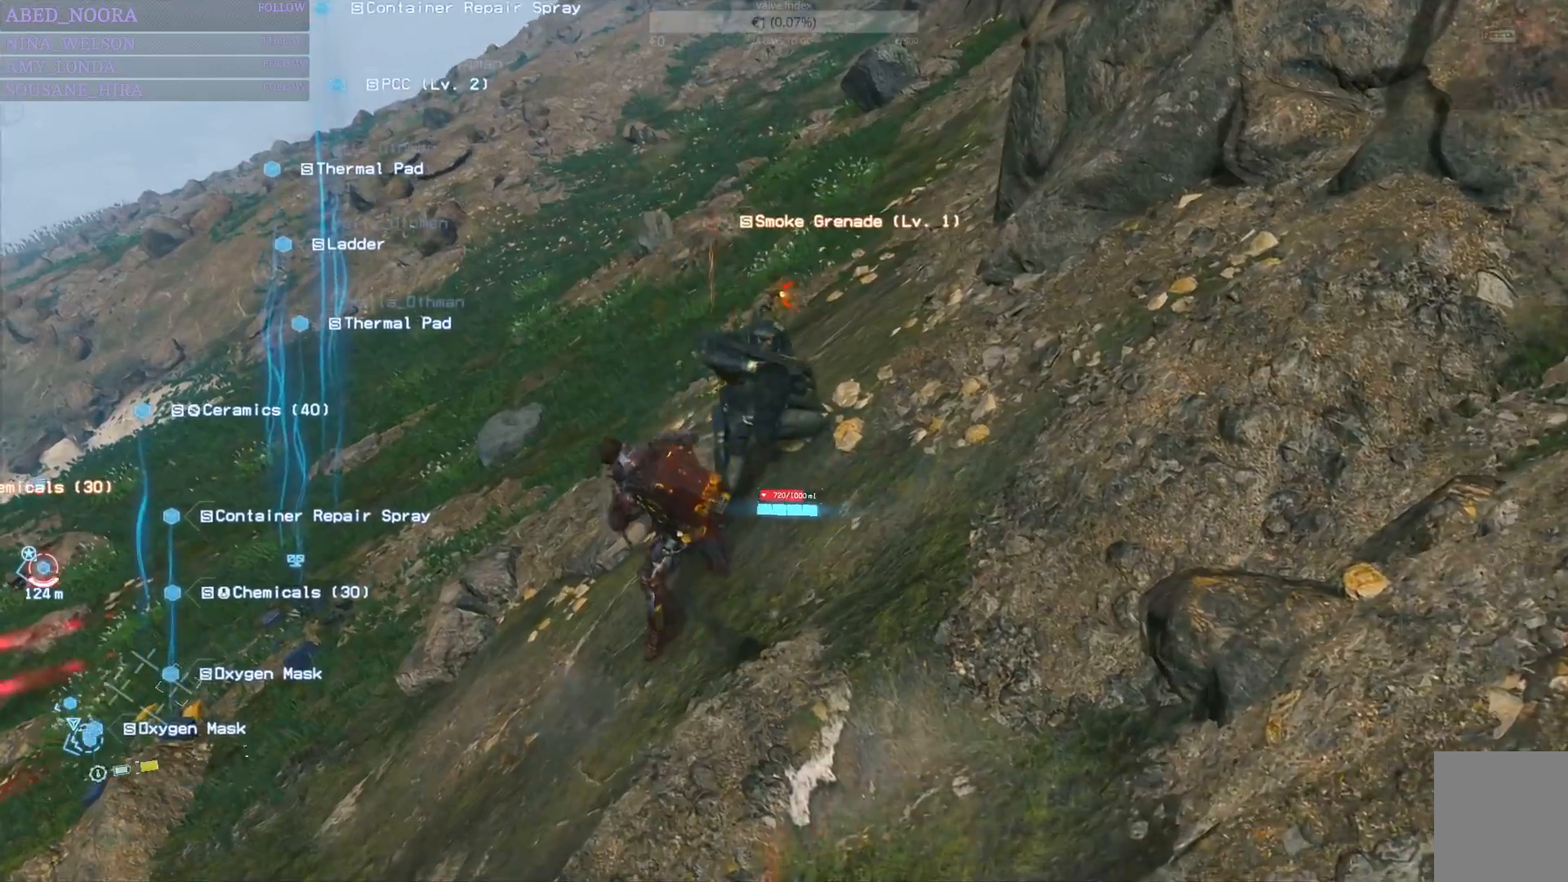
{"buttons": ["SQUARE"], "left_stick": "up", "right_stick": "center", "events": [[33, "SQUARE", "up"], [100, "SQUARE", "down"], [200, "SQUARE", "up"], [267, "SQUARE", "down"], [367, "SQUARE", "up"], [433, "SQUARE", "down"]]}
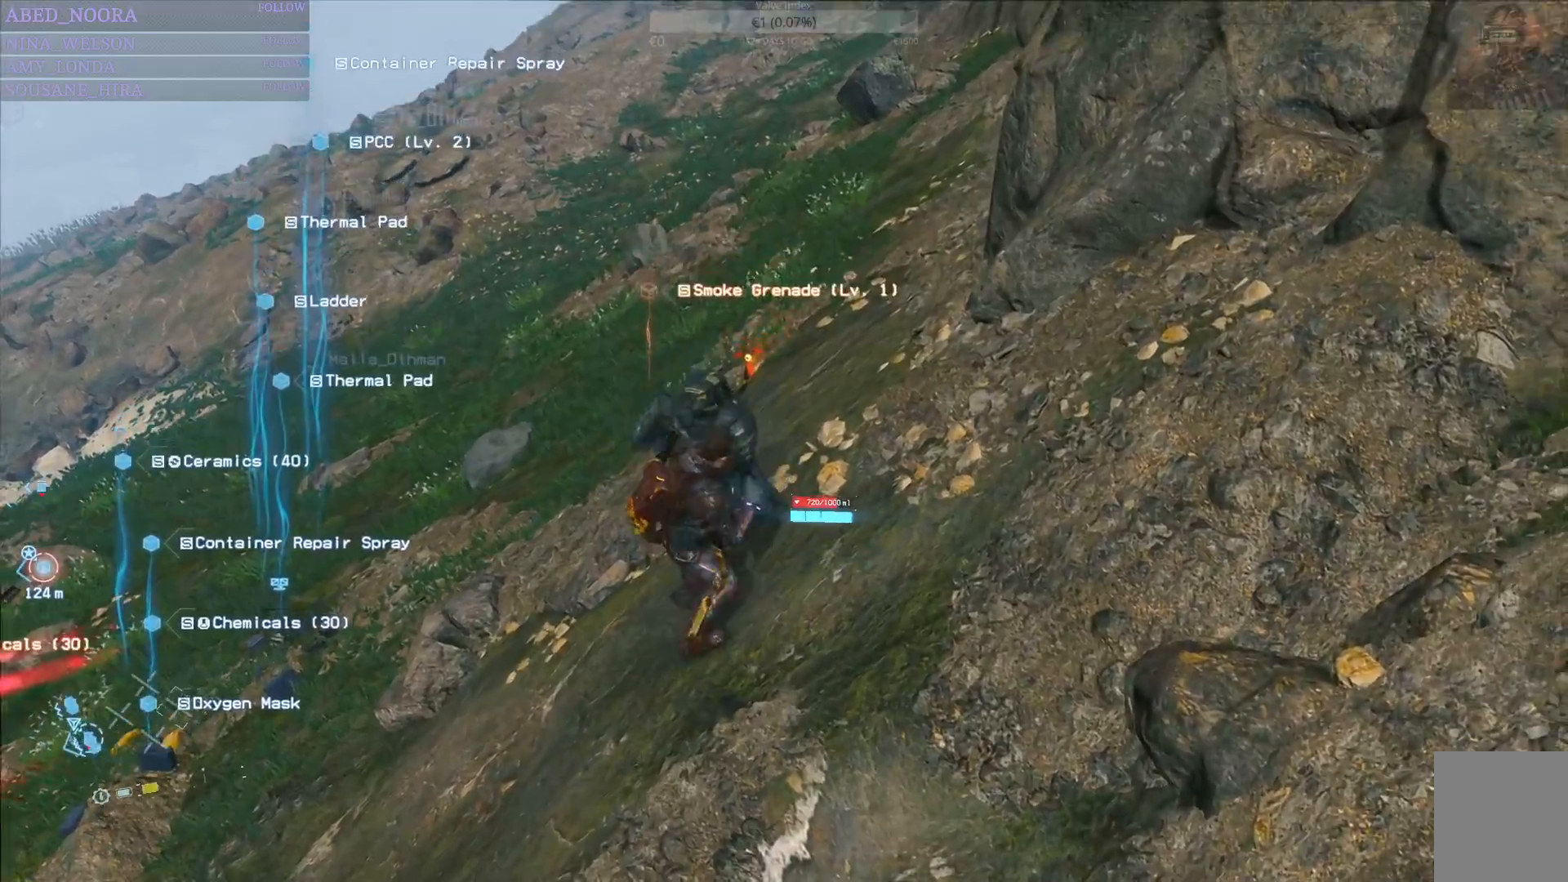
{"buttons": ["SQUARE"], "left_stick": "up", "right_stick": "center", "events": [[50, "SQUARE", "up"], [100, "SQUARE", "down"], [200, "SQUARE", "up"], [267, "SQUARE", "down"], [367, "SQUARE", "up"], [433, "SQUARE", "down"]]}
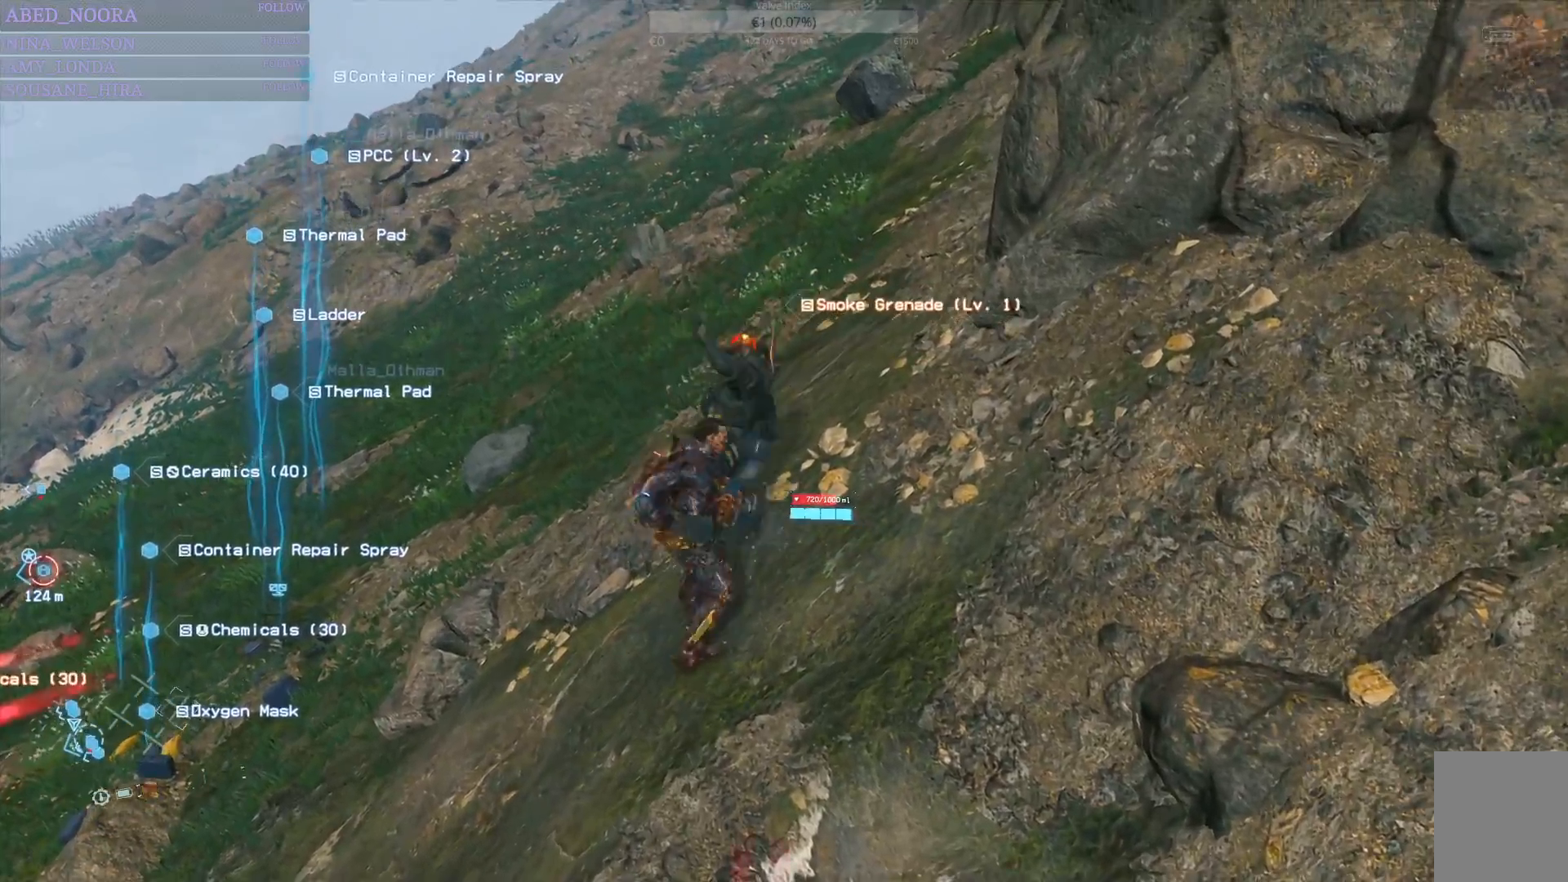
{"buttons": [], "left_stick": "up", "right_stick": "center", "events": [[33, "SQUARE", "up"], [100, "SQUARE", "down"], [200, "SQUARE", "up"], [267, "SQUARE", "down"], [367, "SQUARE", "up"], [450, "SQUARE", "down"], [500, "SQUARE", "up"]]}
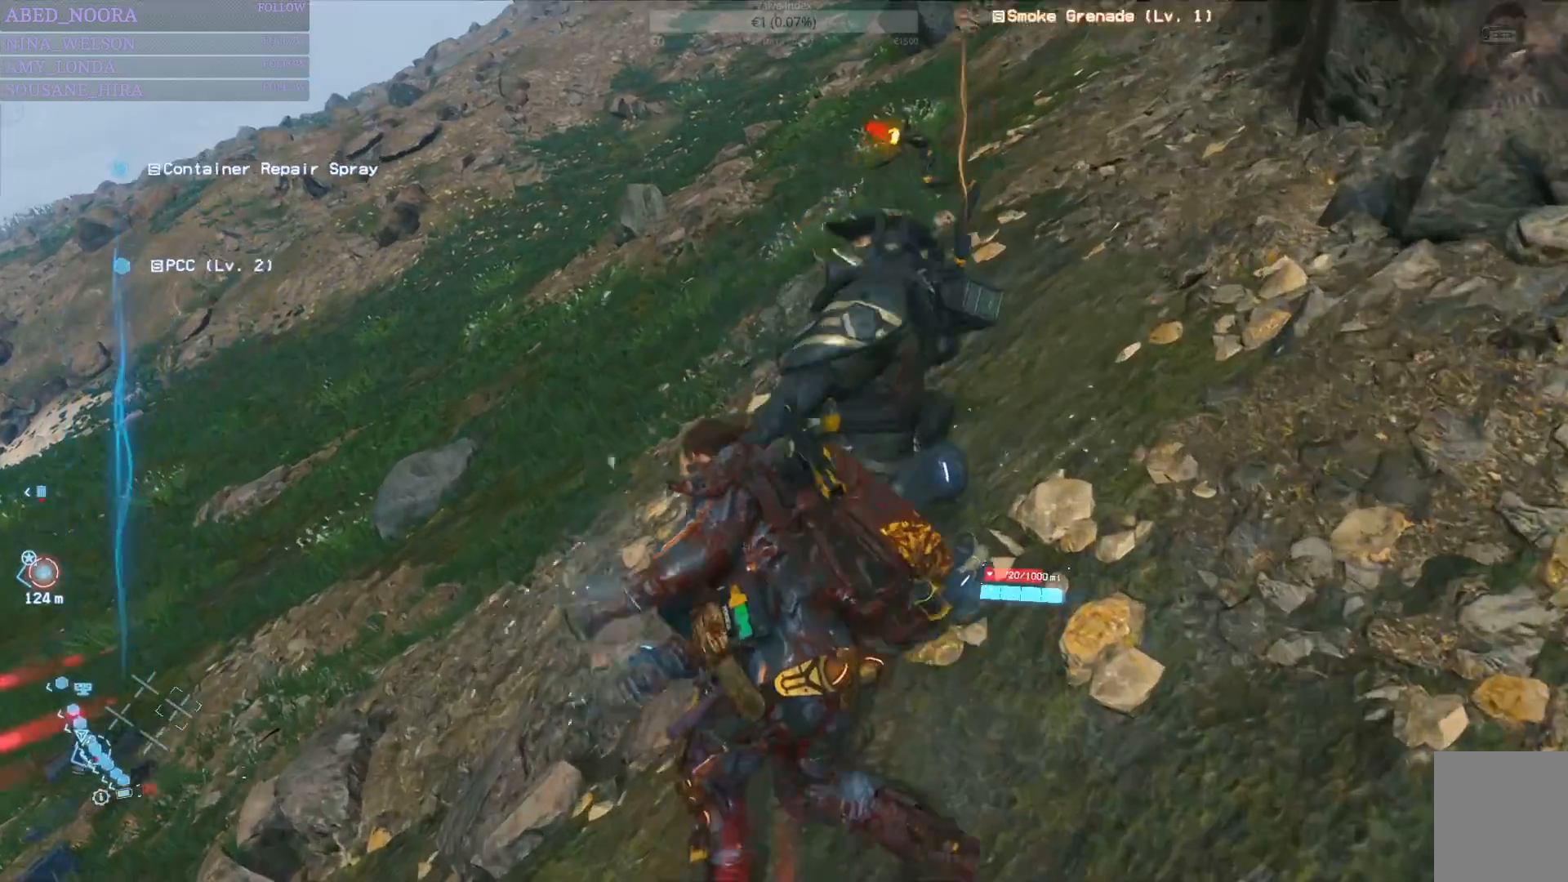
{"buttons": [], "left_stick": "up", "right_stick": "center", "events": [[183, "SQUARE", "down"], [283, "SQUARE", "up"], [350, "SQUARE", "down"], [450, "SQUARE", "up"]]}
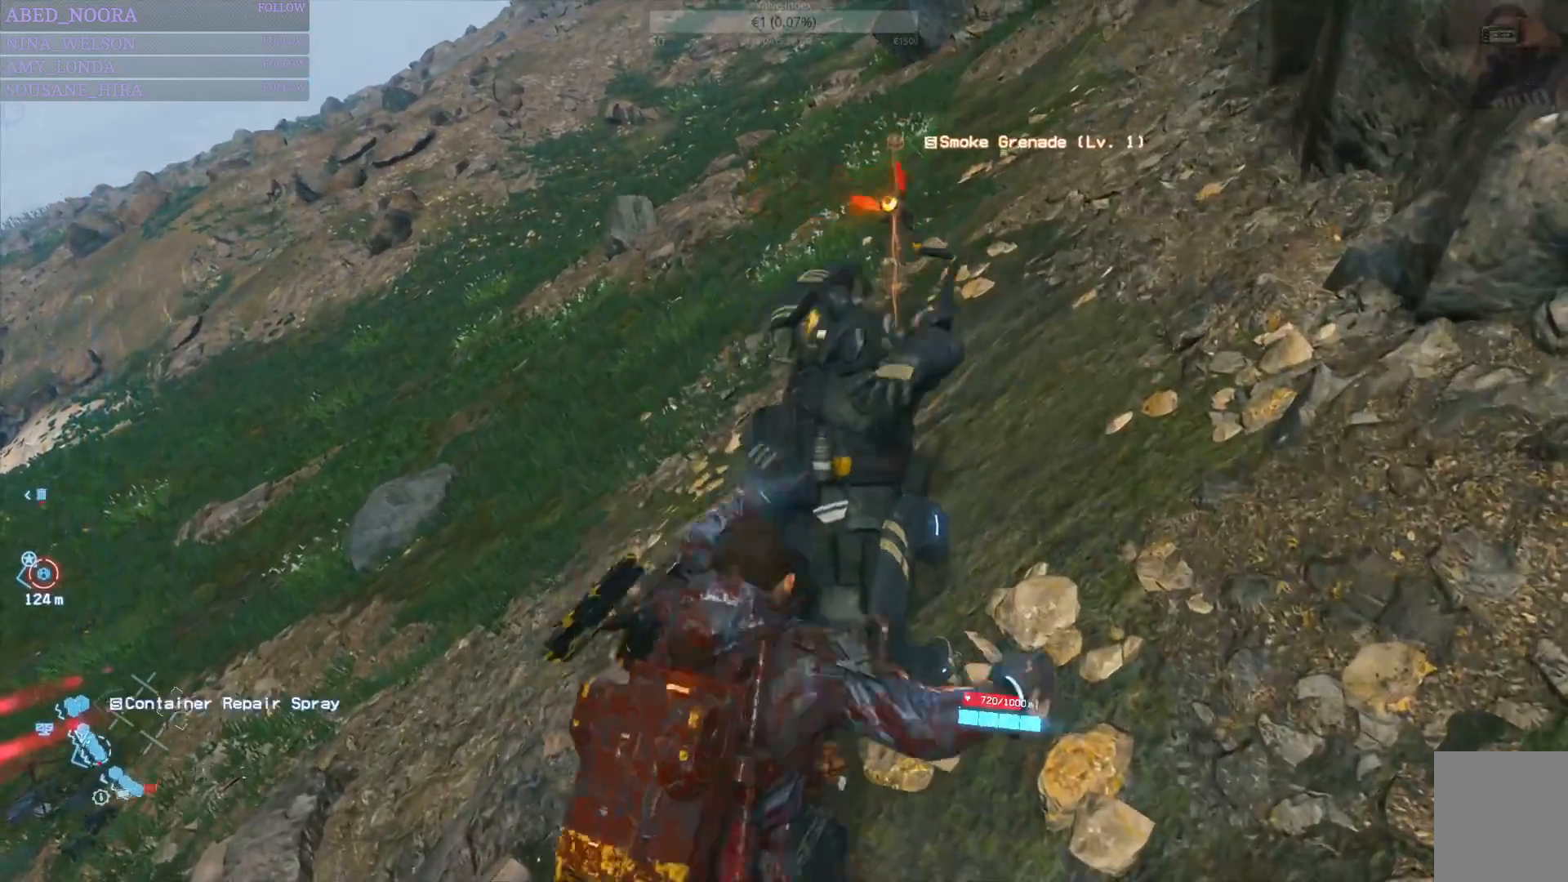
{"buttons": [], "left_stick": "up", "right_stick": "center", "events": [[17, "SQUARE", "down"], [117, "SQUARE", "up"], [183, "SQUARE", "down"], [283, "SQUARE", "up"], [350, "SQUARE", "down"], [450, "SQUARE", "up"]]}
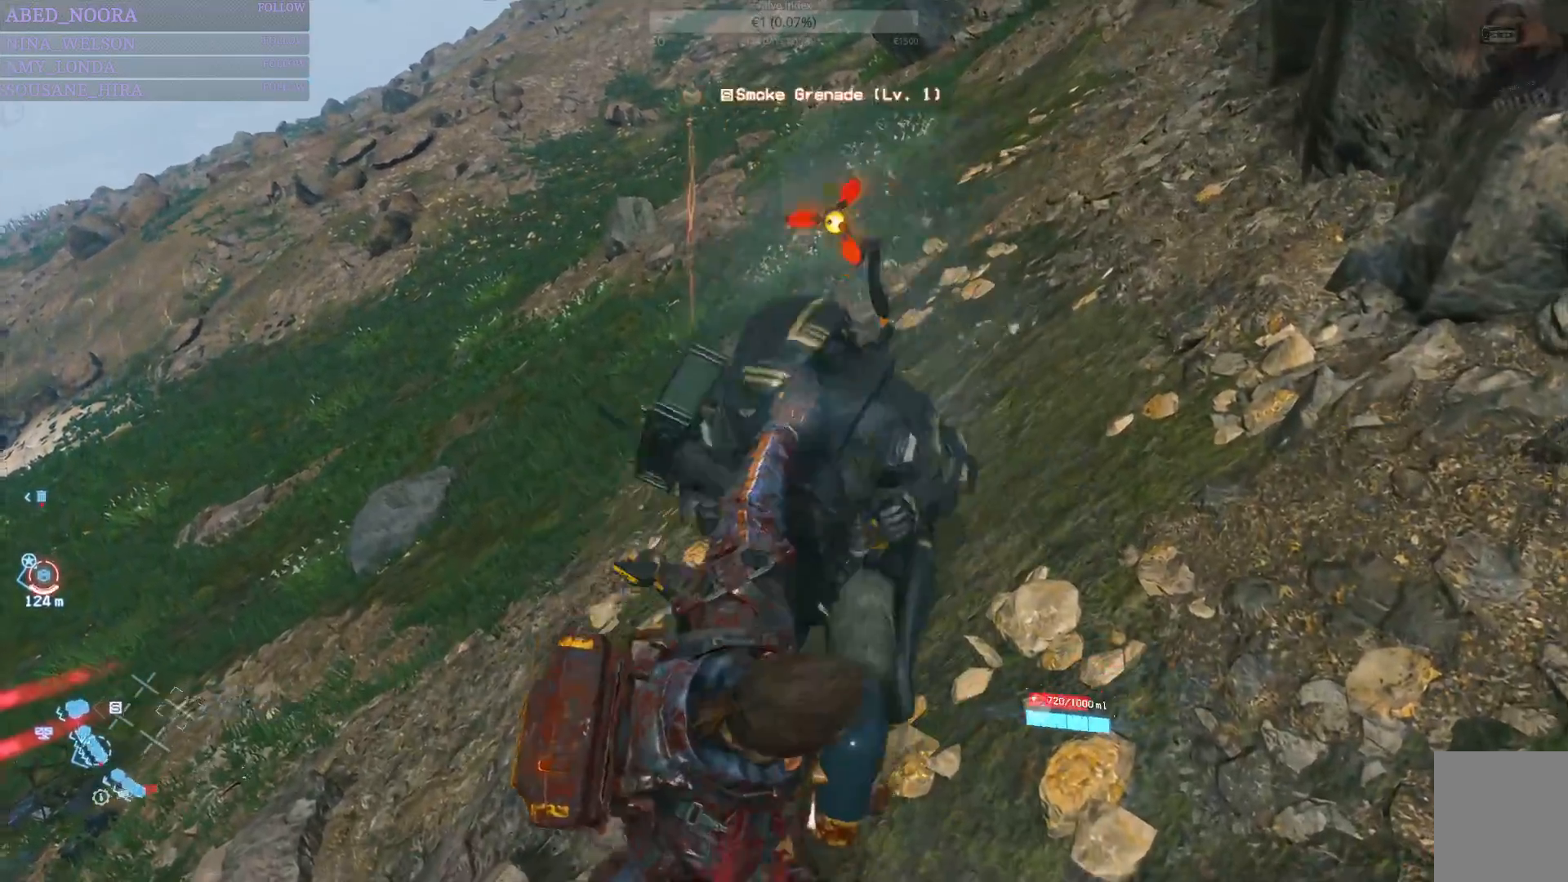
{"buttons": [], "left_stick": "up", "right_stick": "center", "events": [[17, "SQUARE", "down"], [117, "SQUARE", "up"], [183, "SQUARE", "down"], [283, "SQUARE", "up"], [350, "SQUARE", "down"], [450, "SQUARE", "up"]]}
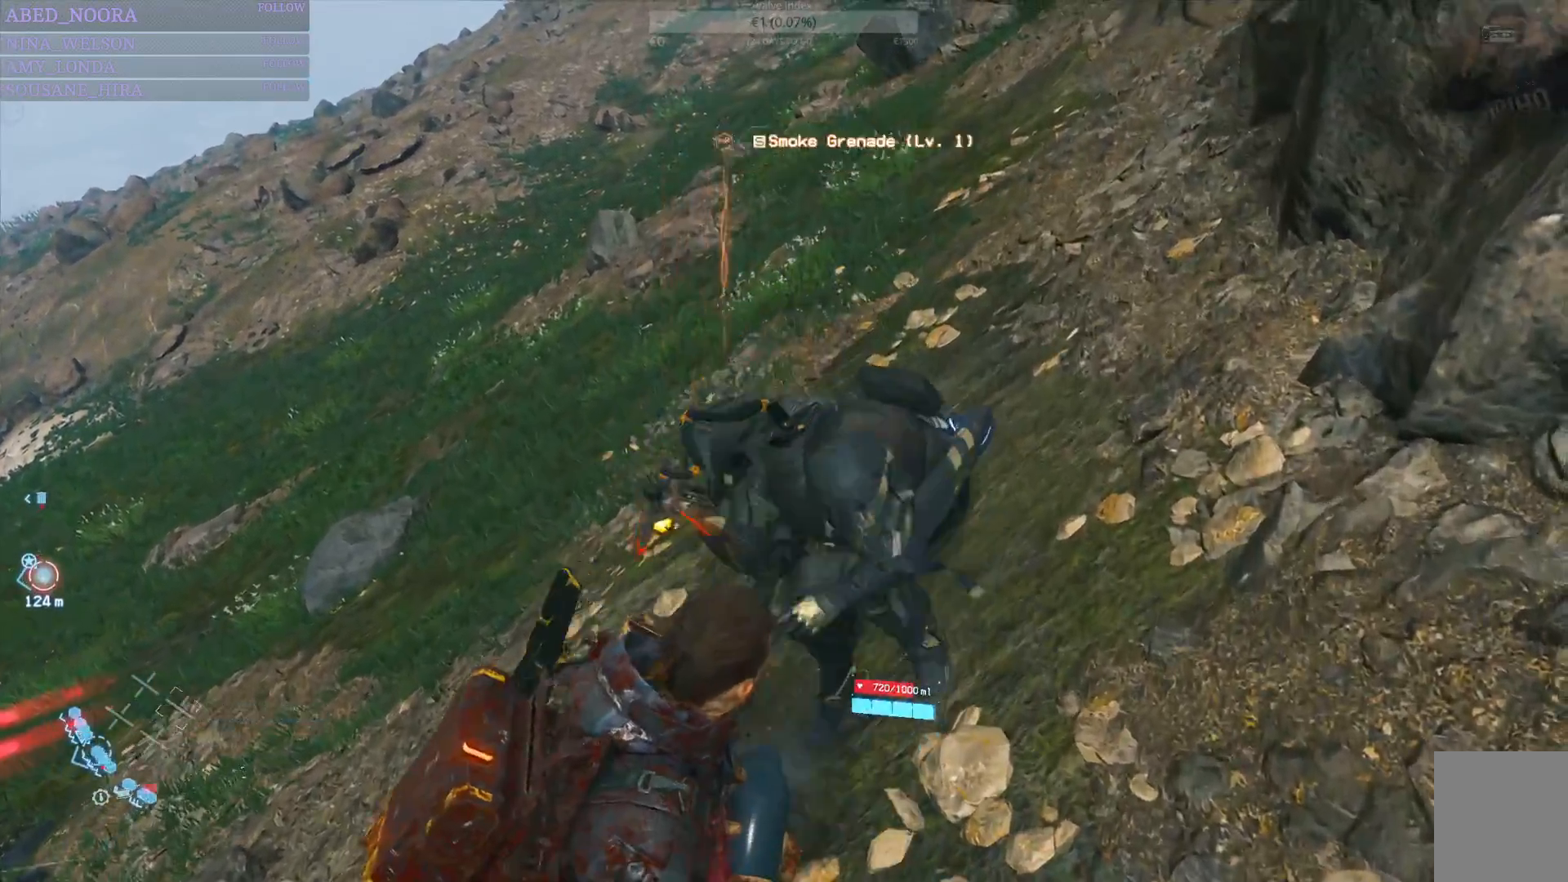
{"buttons": ["SQUARE"], "left_stick": "up", "right_stick": "center", "events": [[17, "SQUARE", "down"], [117, "SQUARE", "up"], [183, "SQUARE", "down"], [283, "SQUARE", "up"], [333, "SQUARE", "down"], [450, "SQUARE", "up"], [500, "SQUARE", "down"]]}
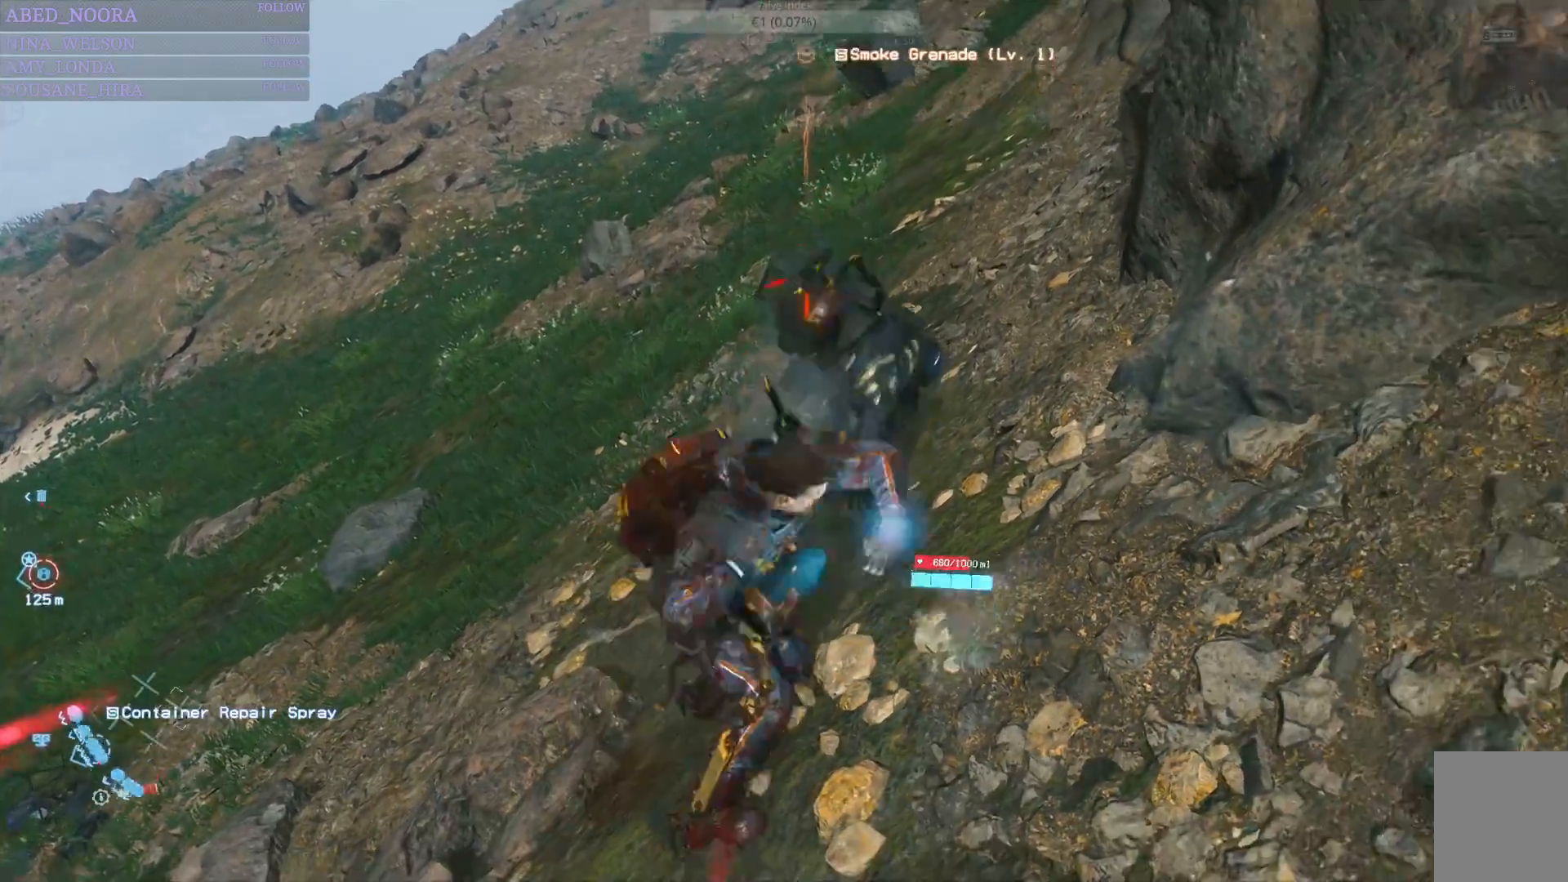
{"buttons": ["SQUARE"], "left_stick": "up", "right_stick": "center", "events": [[100, "SQUARE", "up"], [167, "SQUARE", "down"], [267, "SQUARE", "up"], [417, "SQUARE", "down"]]}
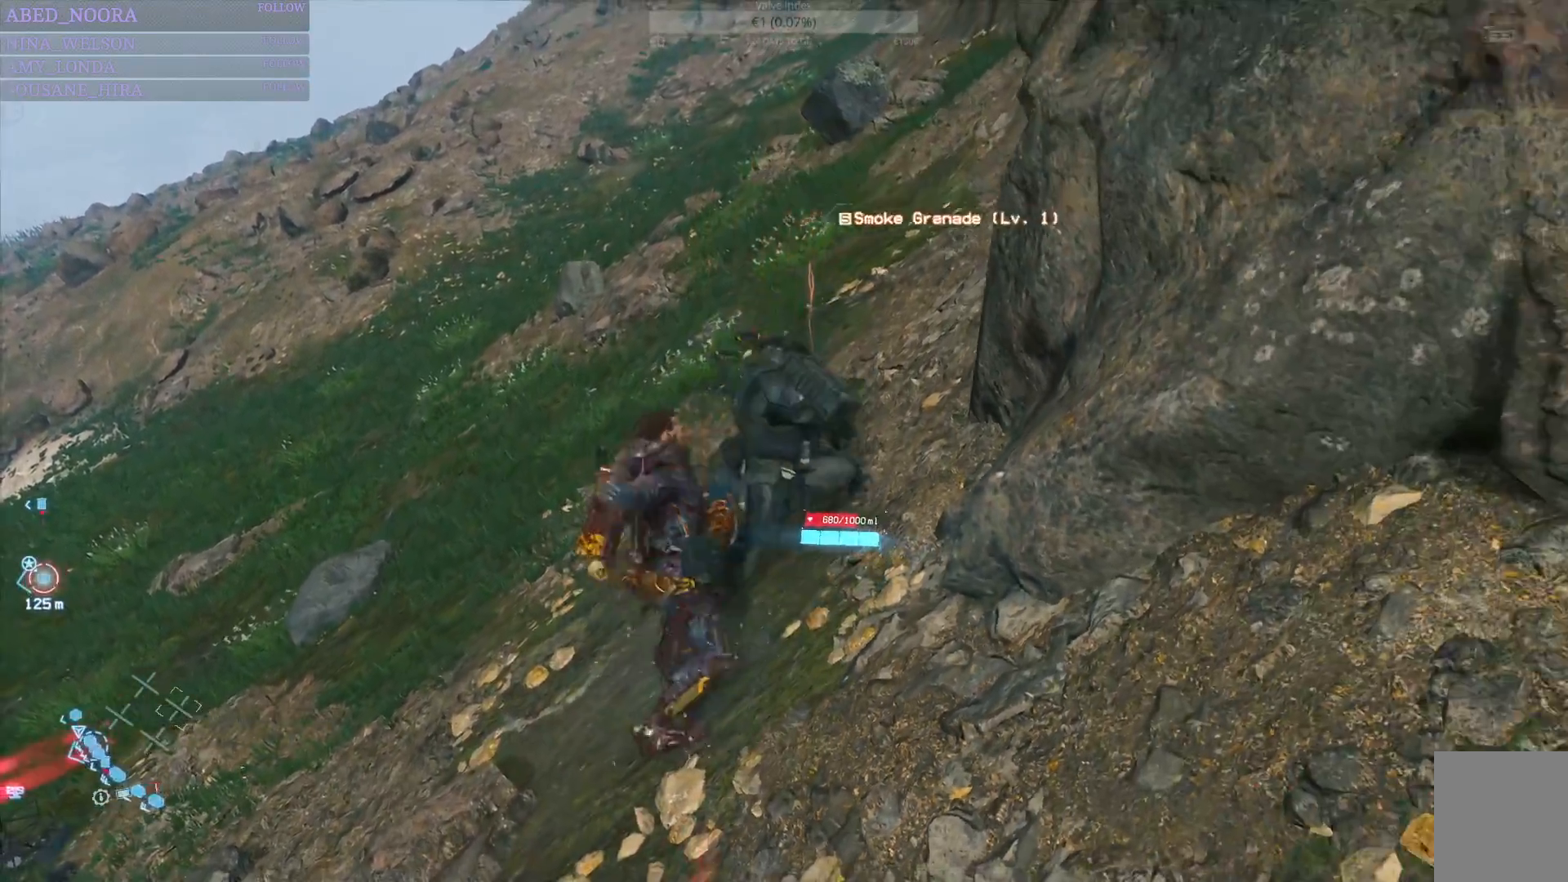
{"buttons": [], "left_stick": "up", "right_stick": "center", "events": [[17, "SQUARE", "up"], [83, "SQUARE", "down"], [183, "SQUARE", "up"]]}
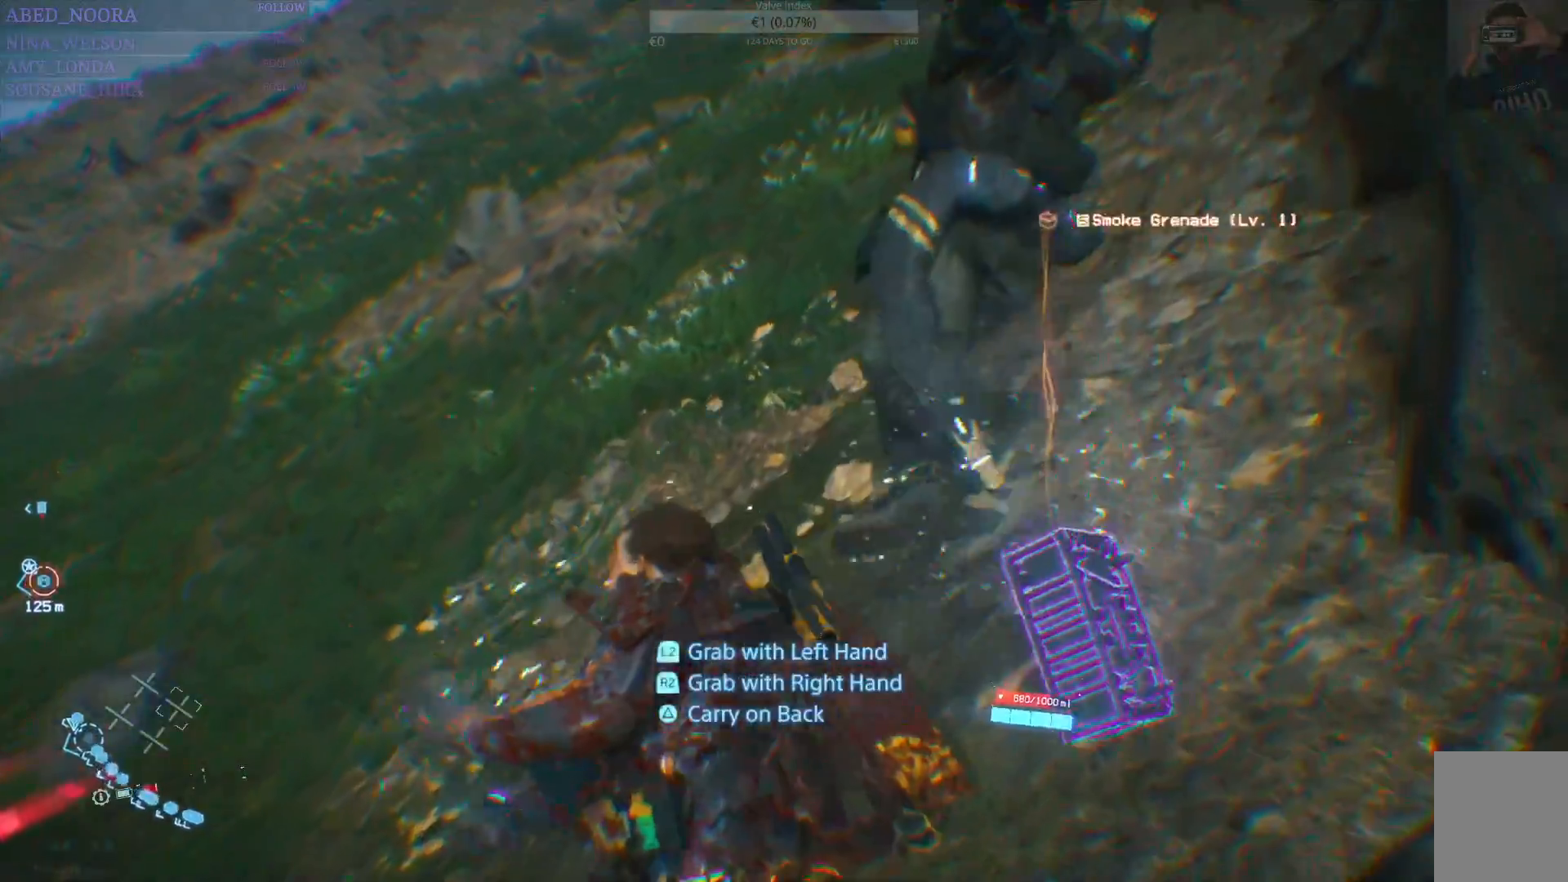
{"buttons": ["R2"], "left_stick": "up", "right_stick": "left", "events": [[50, "R2", "down"], [367, "right_stick", "left"]]}
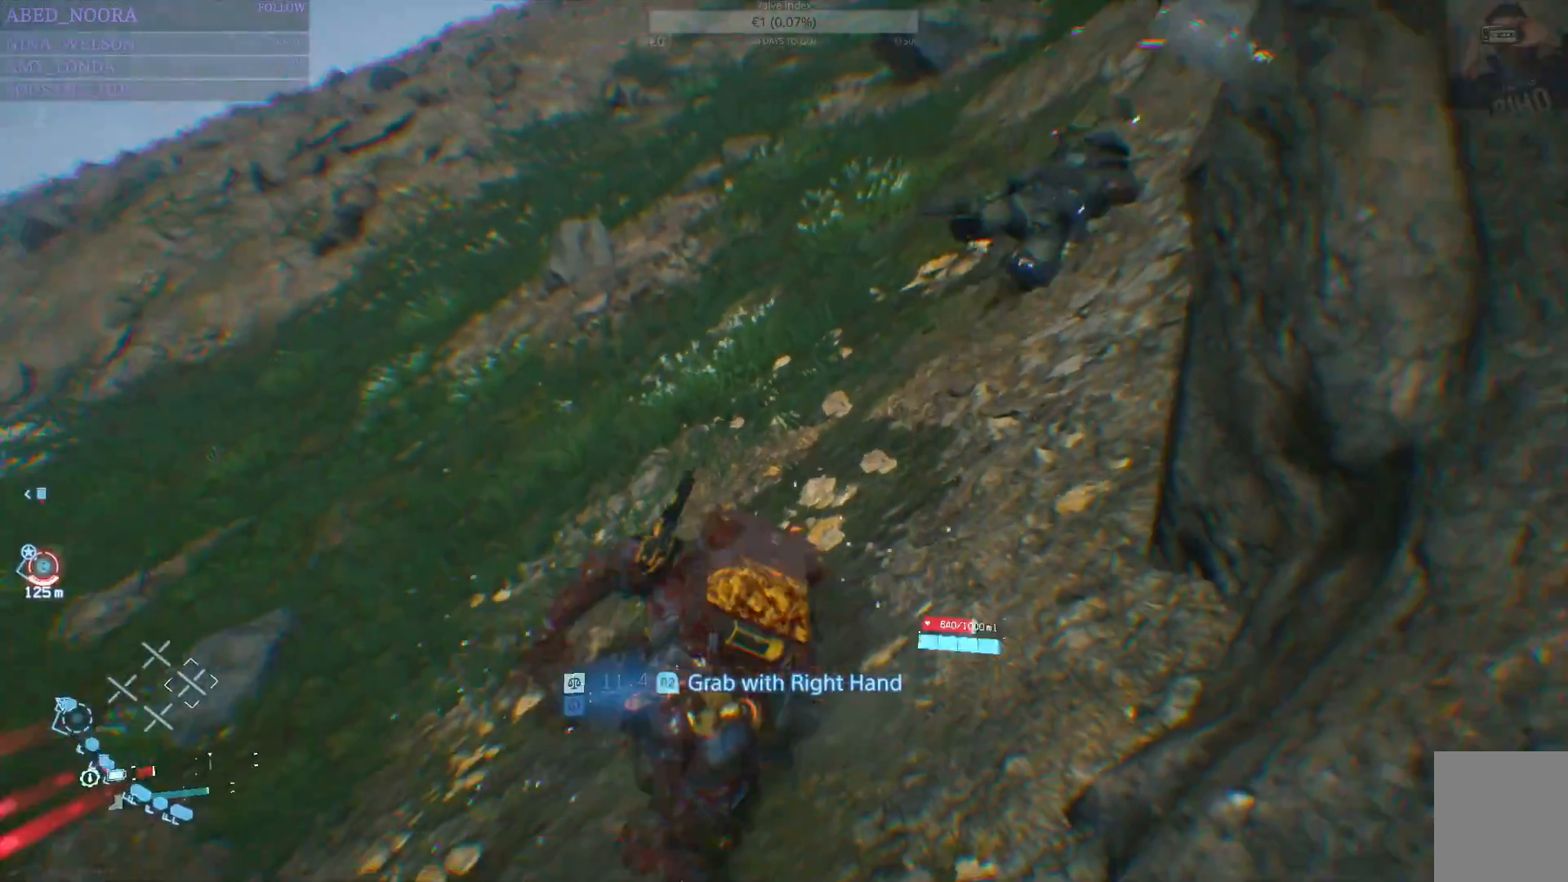
{"buttons": ["R2"], "left_stick": "up", "right_stick": "down-left", "events": [[283, "right_stick", "down-left"]]}
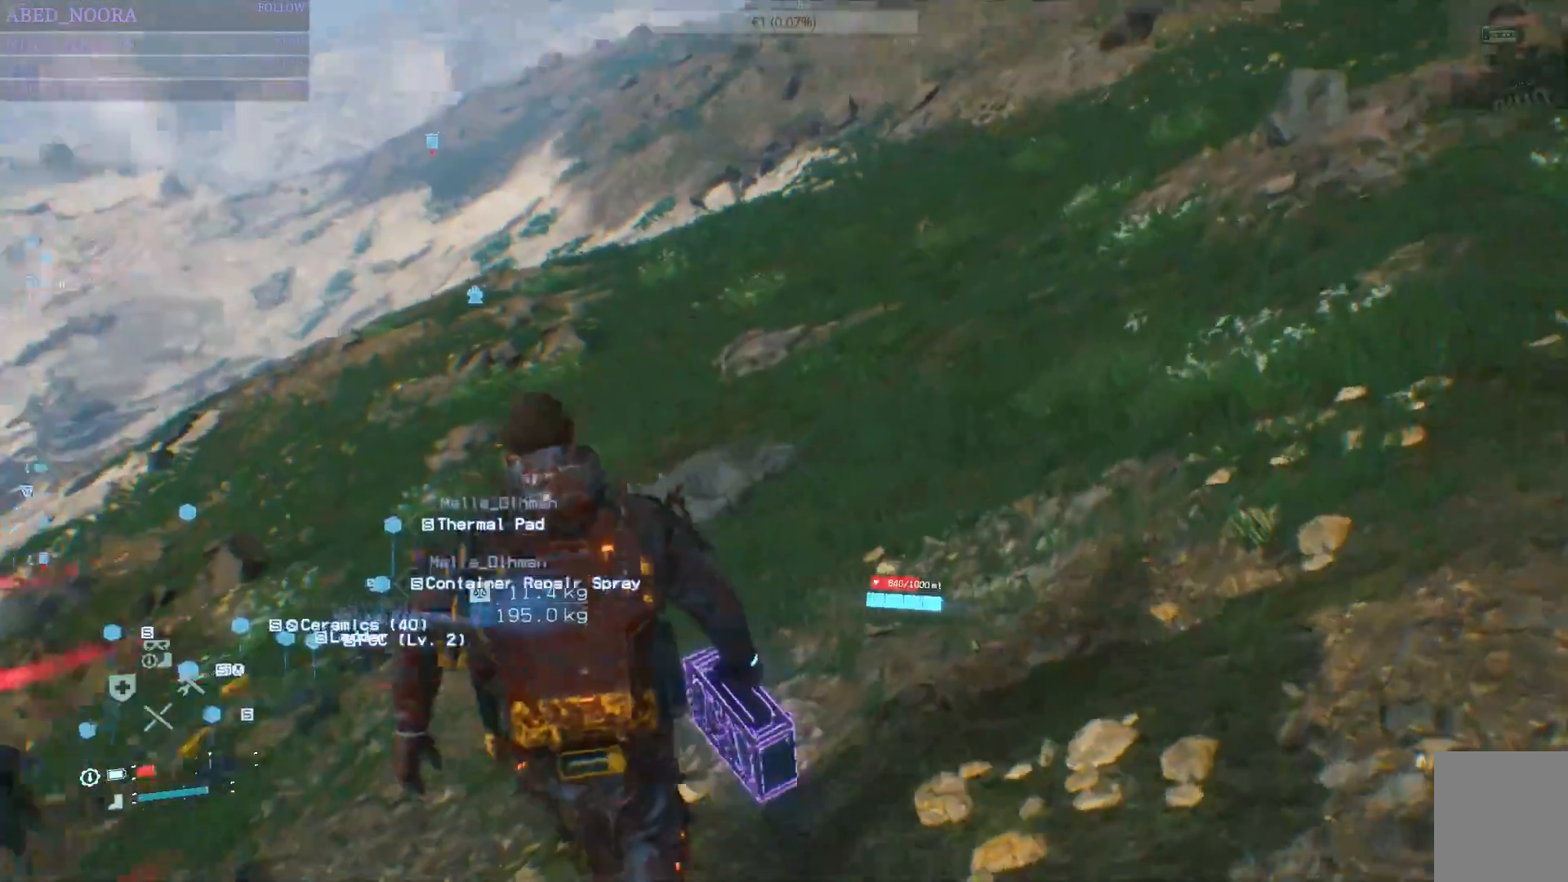
{"buttons": [], "left_stick": "up-left", "right_stick": "left", "events": [[67, "left_stick", "up-left"], [83, "right_stick", "center"], [133, "R2", "up"], [133, "SQUARE", "down"], [233, "R2", "down"], [250, "SQUARE", "up"], [350, "R2", "up"], [500, "right_stick", "left"]]}
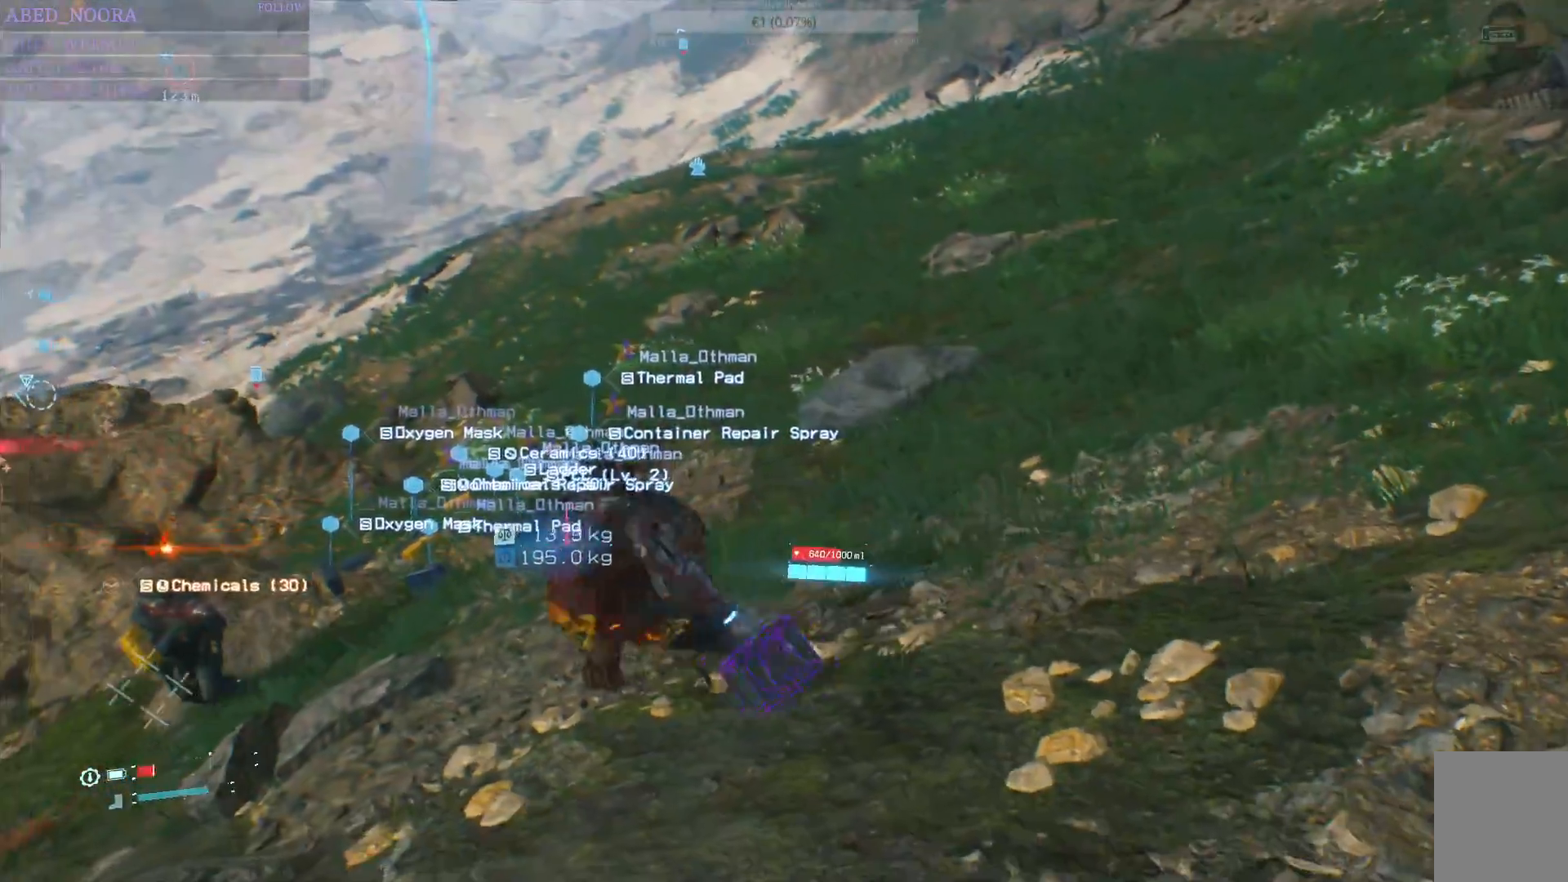
{"buttons": [], "left_stick": "up-left", "right_stick": "center", "events": [[250, "right_stick", "center"]]}
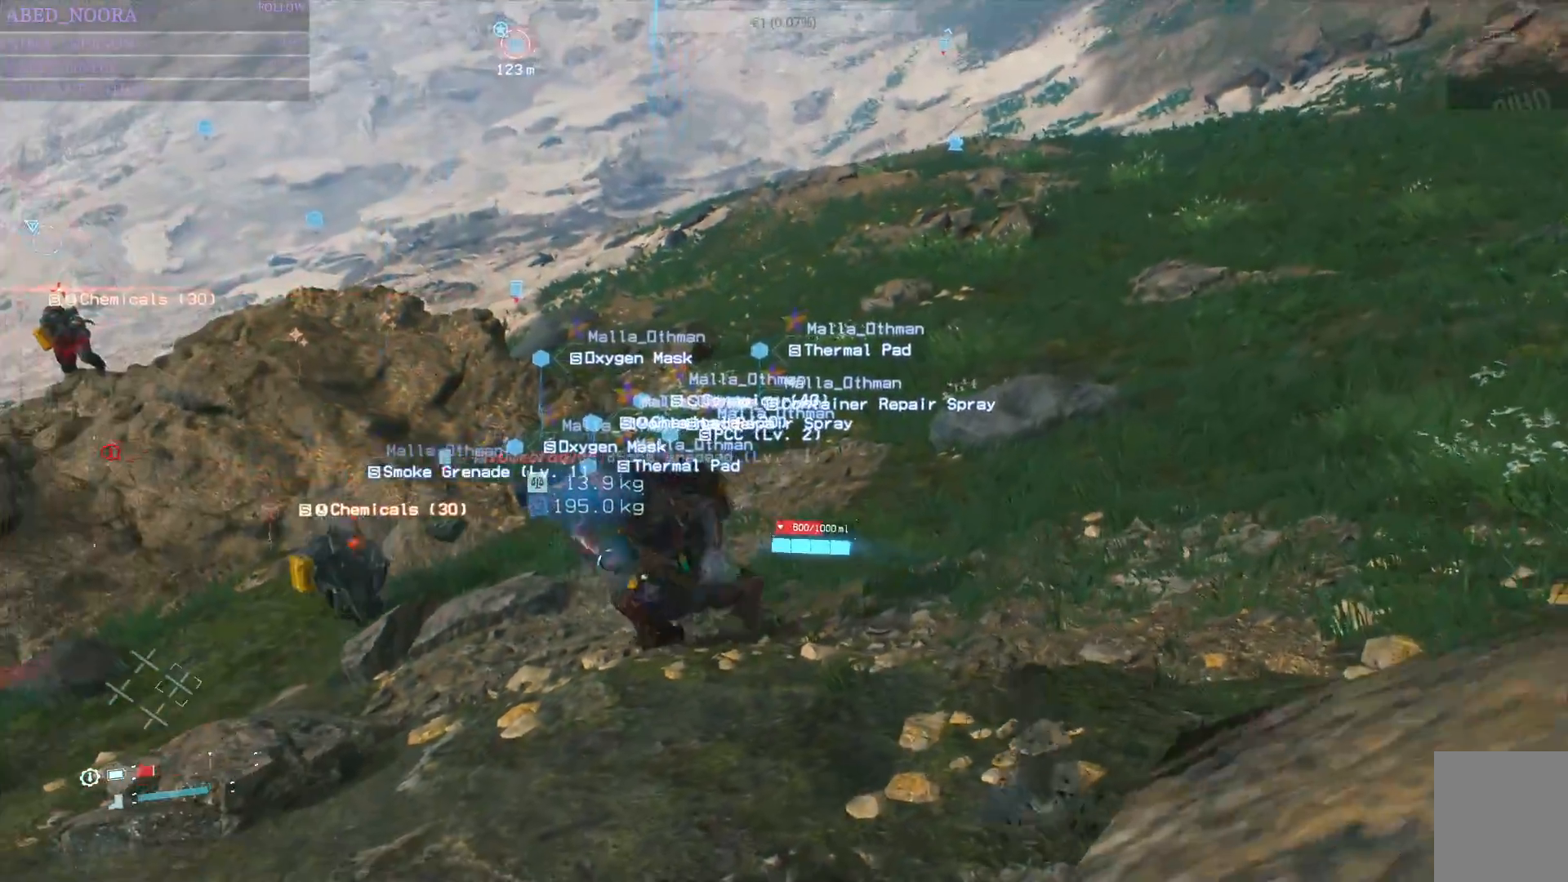
{"buttons": [], "left_stick": "up-left", "right_stick": "left", "events": [[300, "right_stick", "left"]]}